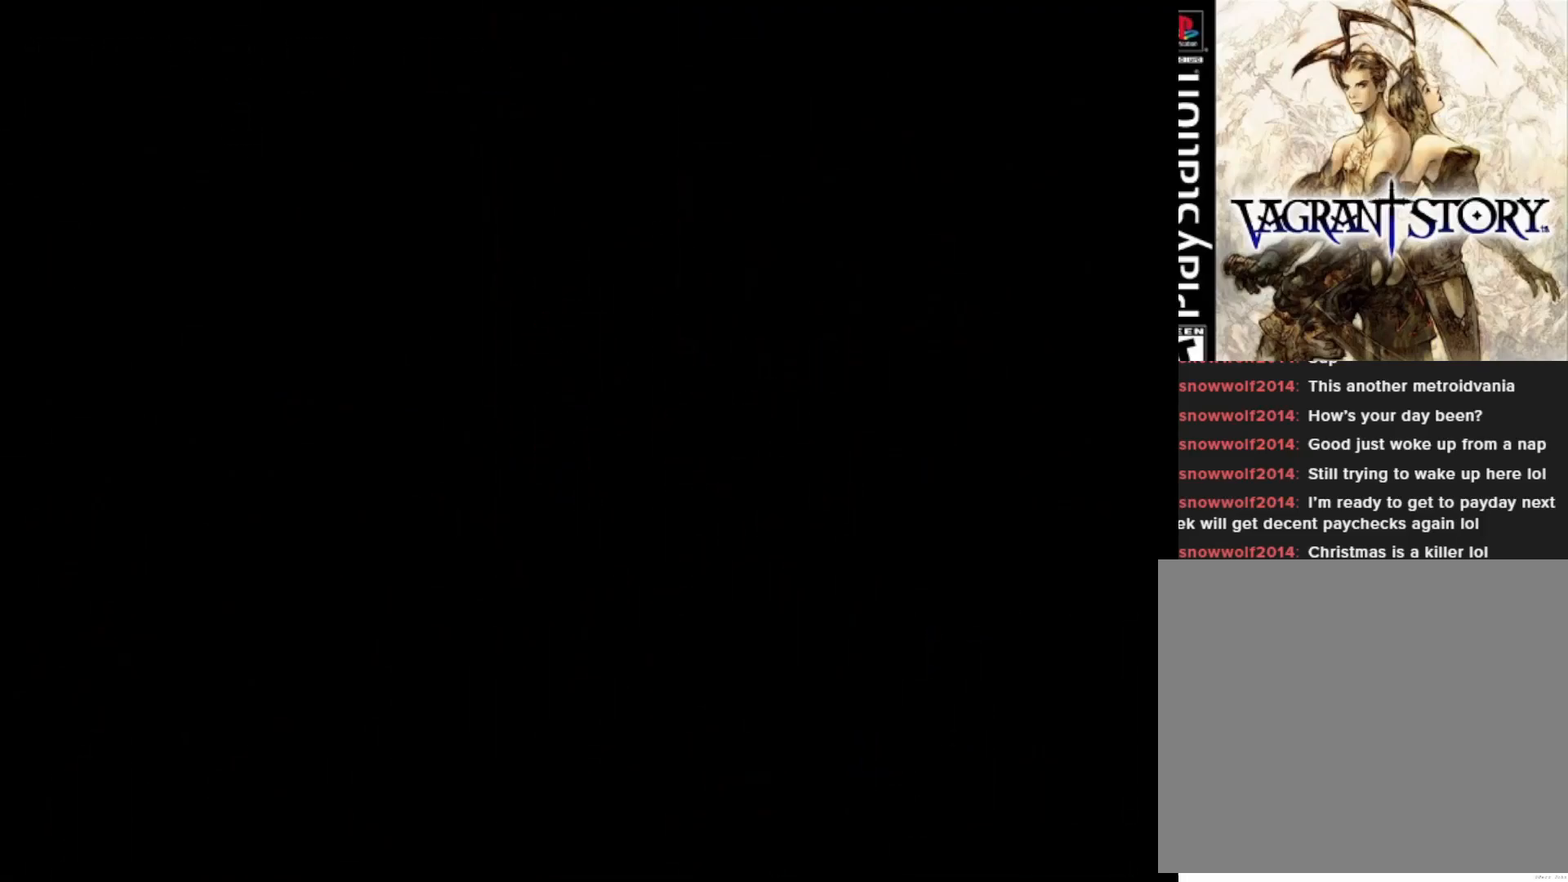
Gameplay with a controller (PlayStation layout); each line is a JSON object with the inputs held at the frame after it. "events" lists button and stick changes between this image and that frame as [ms after this image, input, new state], when the widget could be followed in between. Not read: left_stick.
{"buttons": ["DPAD_UP"], "right_stick": "center", "events": []}
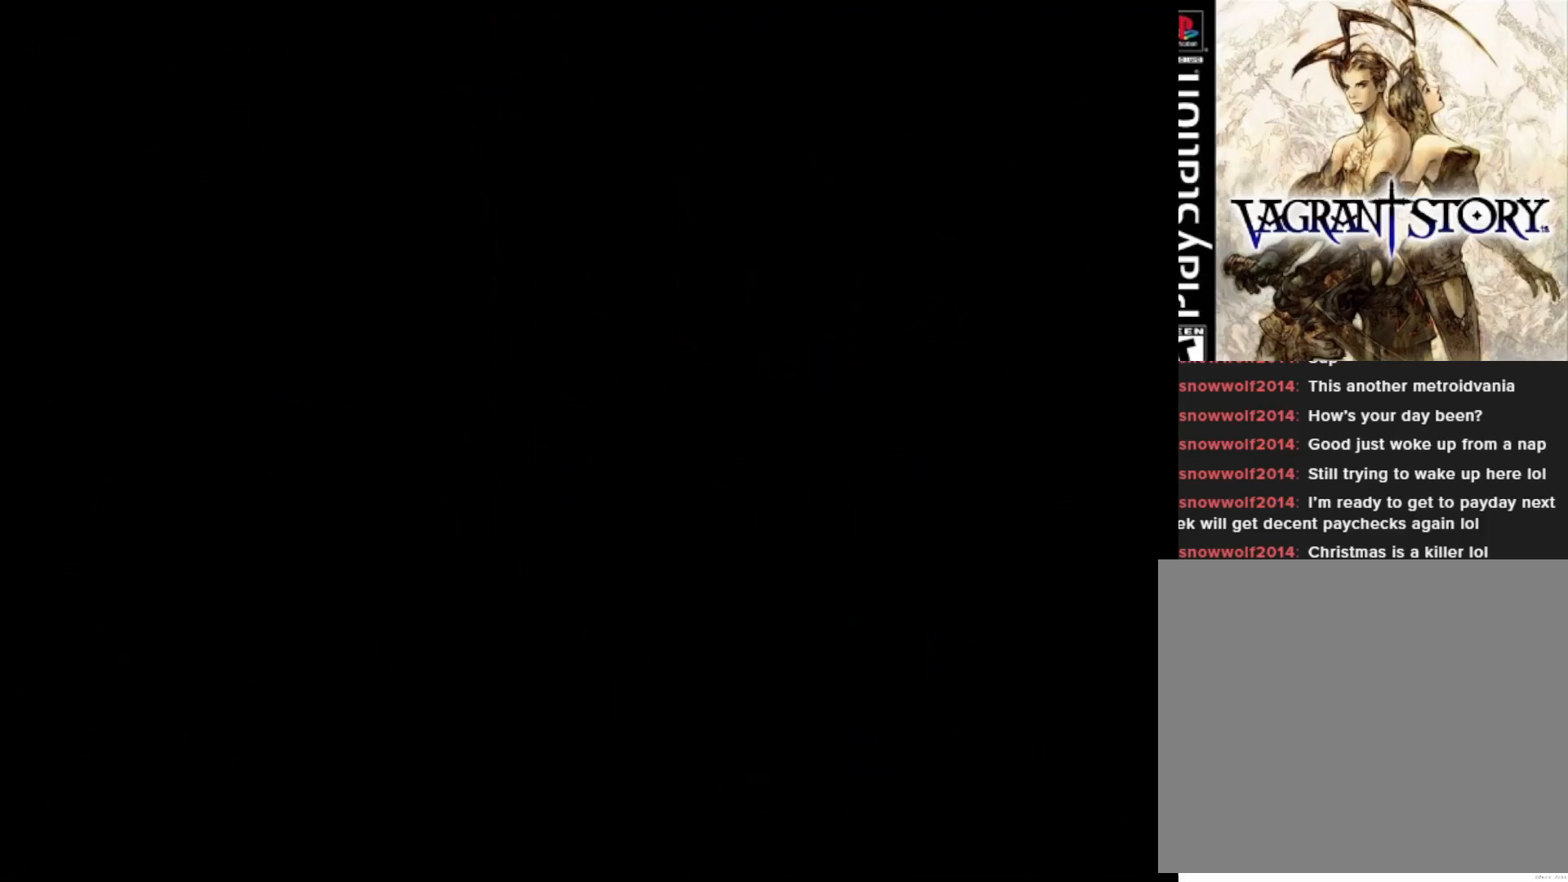
{"buttons": ["DPAD_UP"], "right_stick": "center", "events": []}
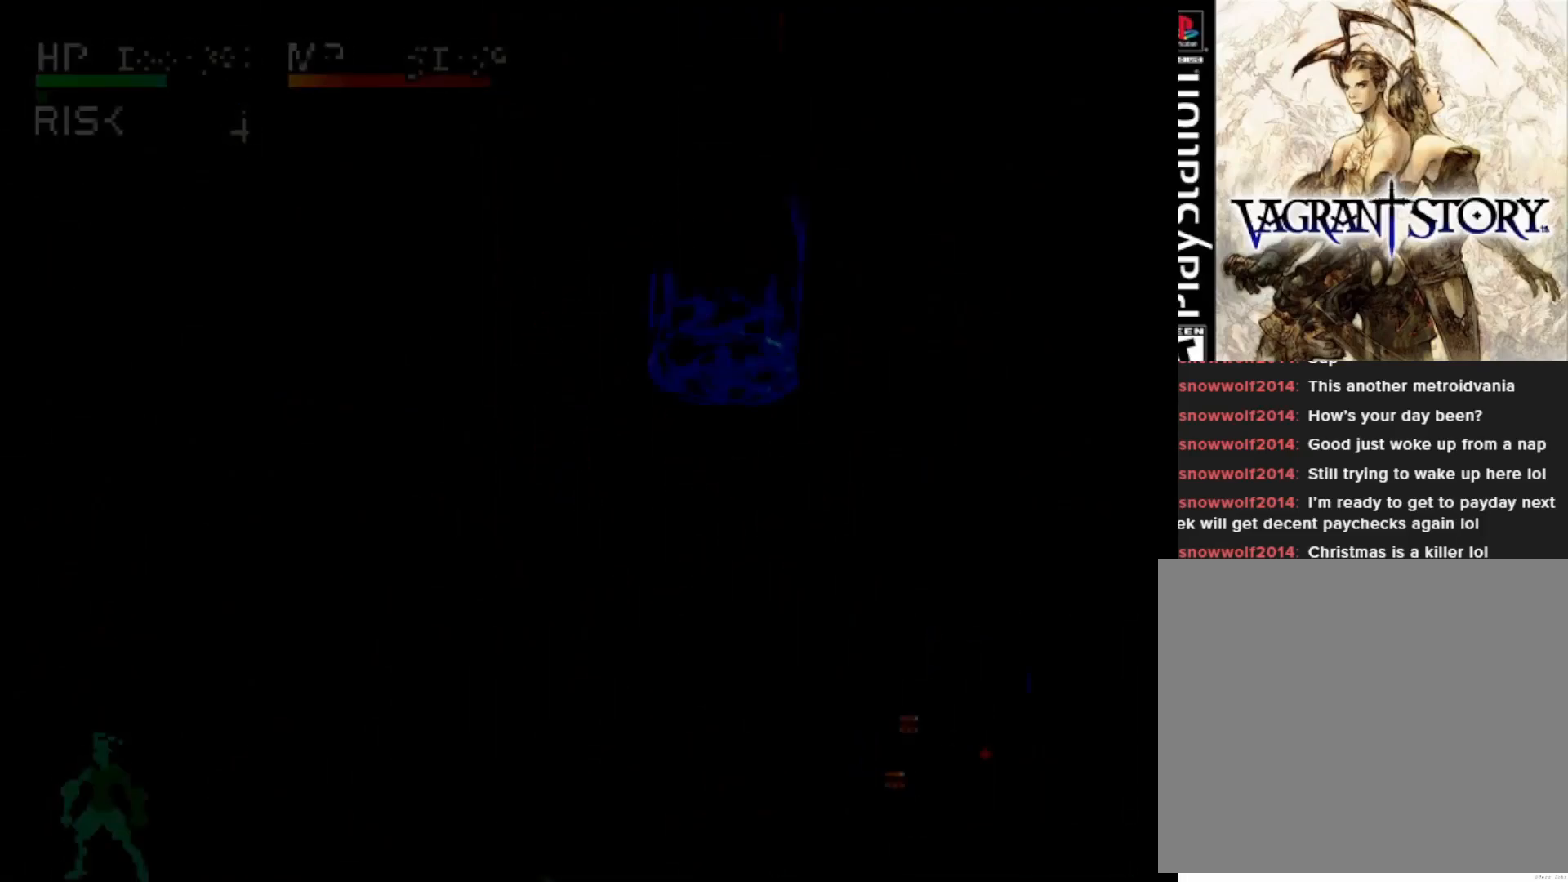
{"buttons": ["DPAD_UP", "DPAD_RIGHT"], "right_stick": "center", "events": [[483, "DPAD_RIGHT", "down"]]}
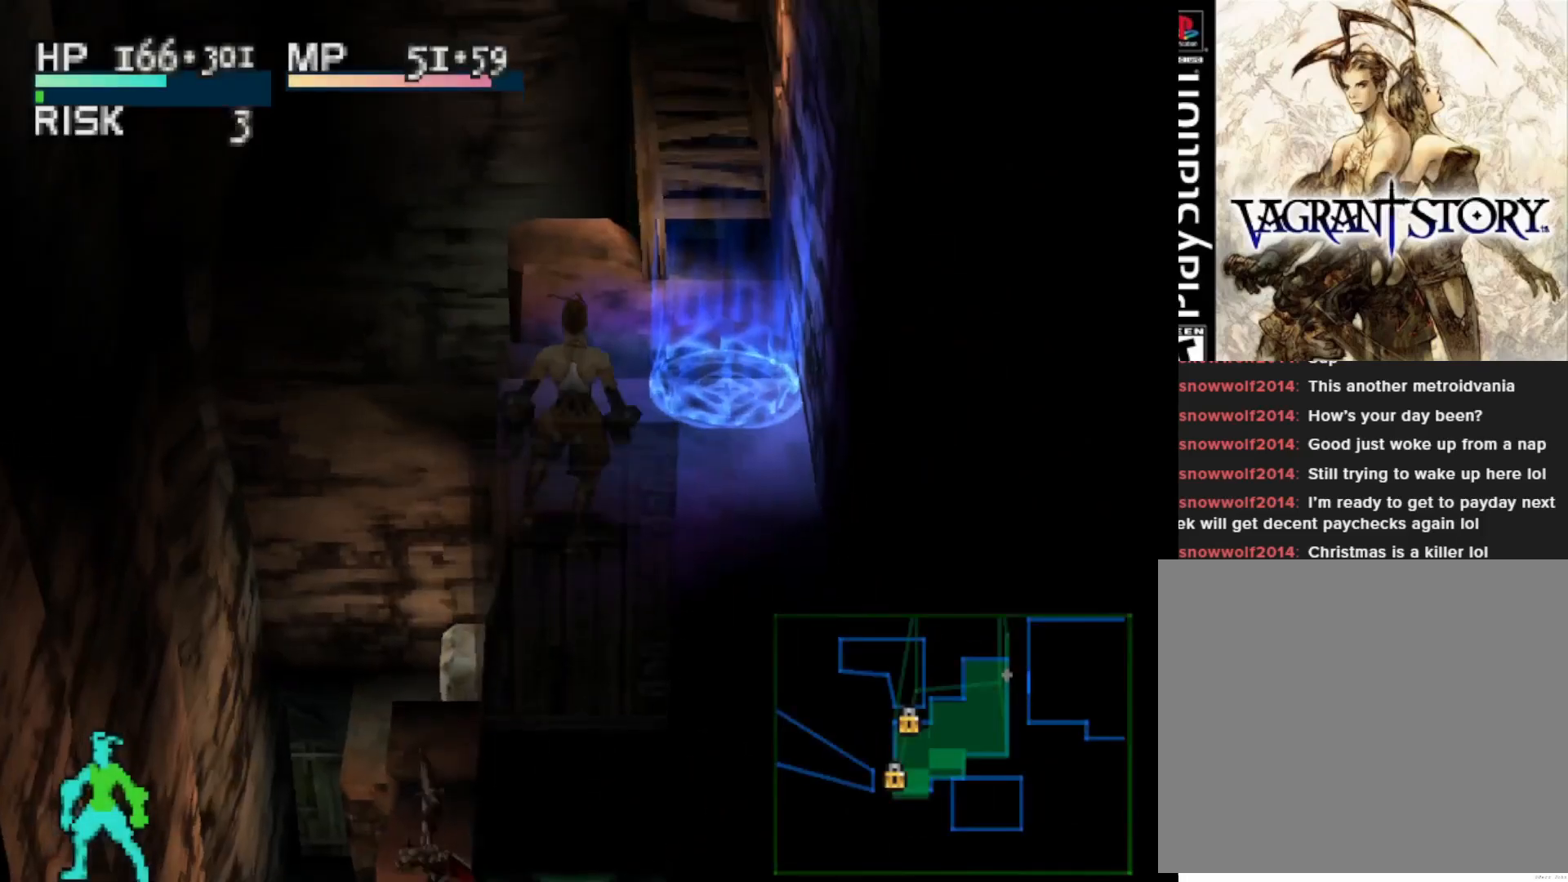
{"buttons": [], "right_stick": "center", "events": [[350, "DPAD_RIGHT", "up"], [433, "DPAD_UP", "up"]]}
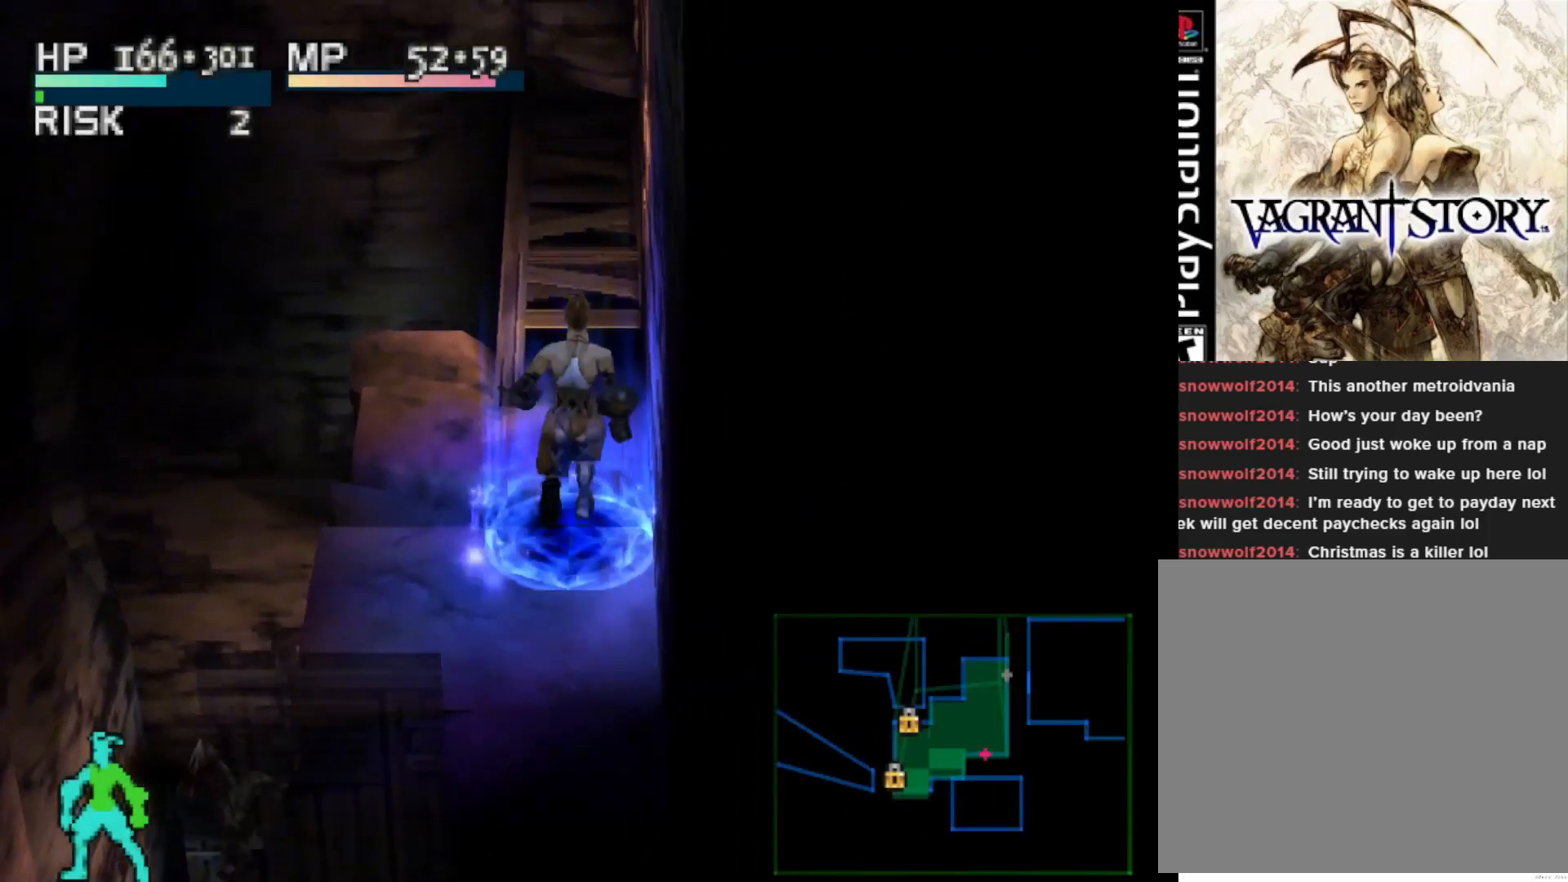
{"buttons": [], "right_stick": "center", "events": [[67, "TRIANGLE", "down"], [183, "TRIANGLE", "up"]]}
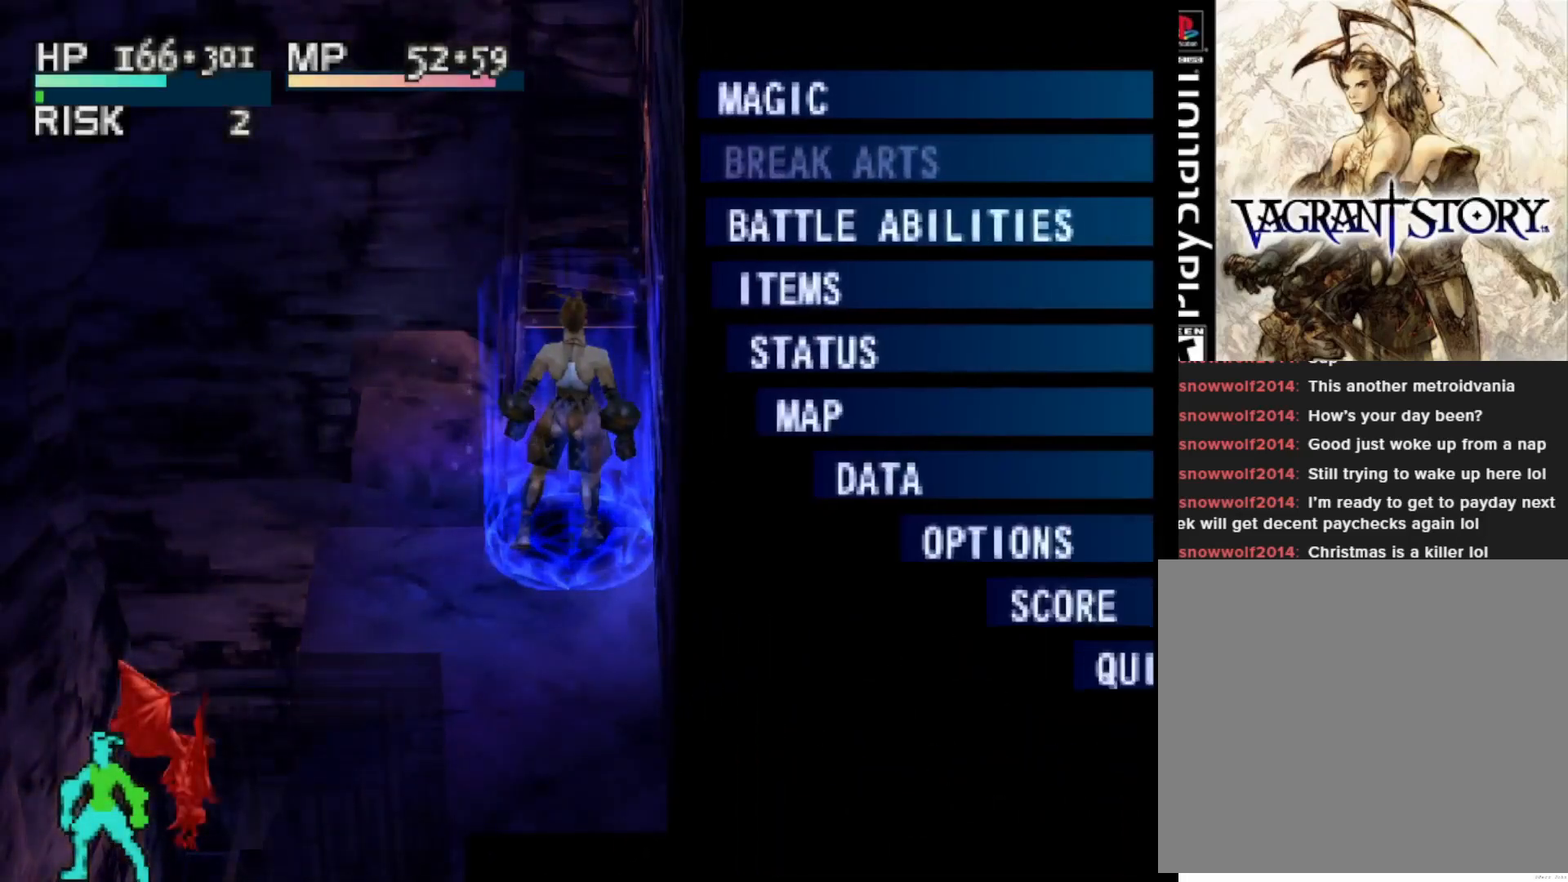
{"buttons": [], "right_stick": "center", "events": []}
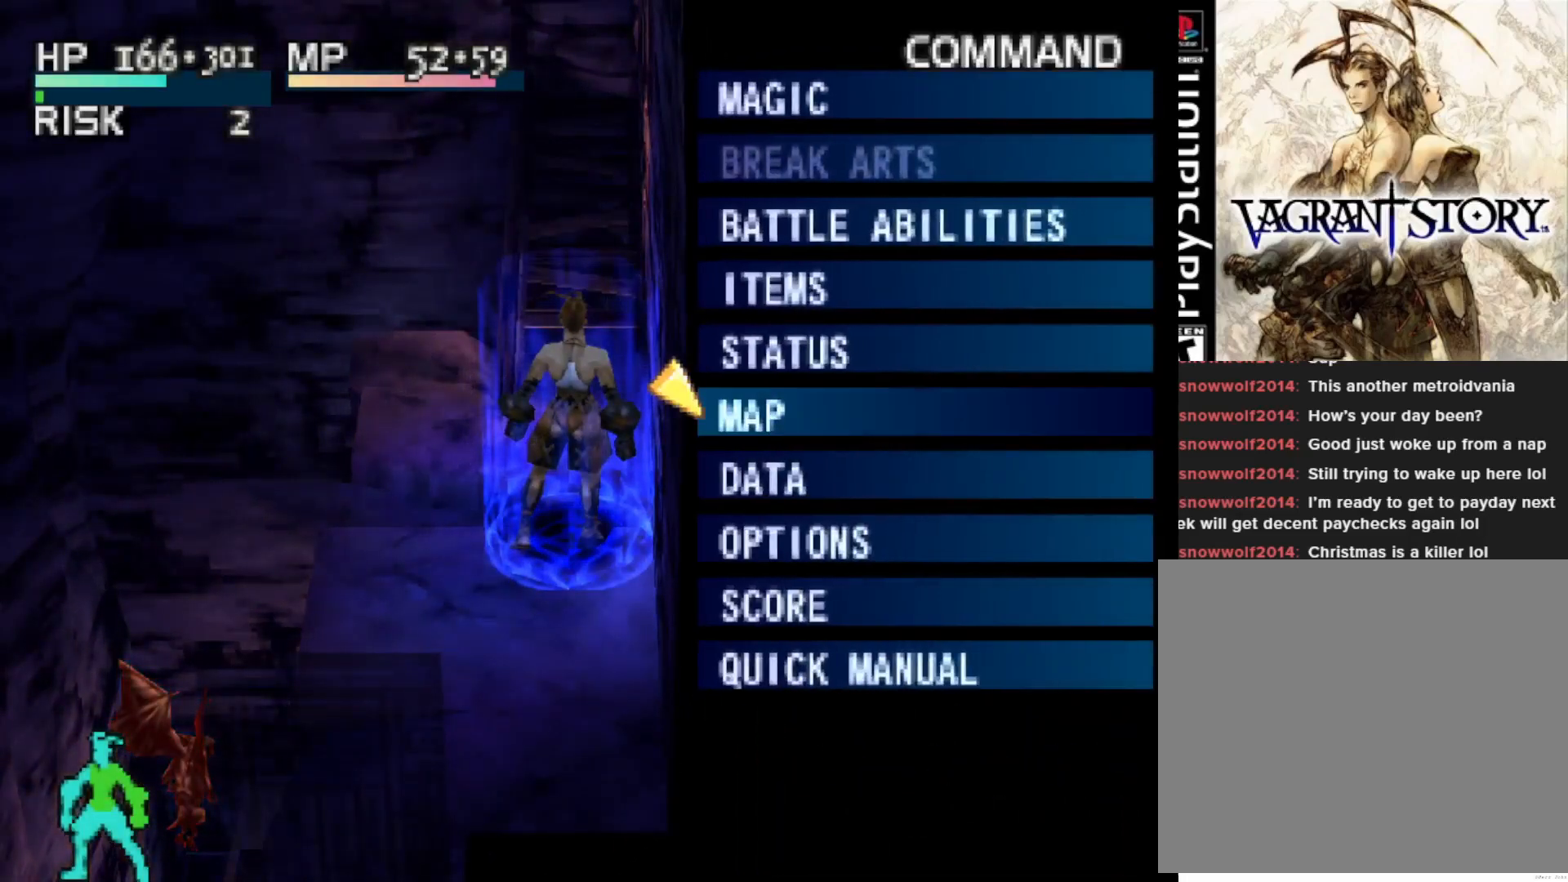
{"buttons": ["DPAD_DOWN"], "right_stick": "center", "events": [[317, "DPAD_DOWN", "down"], [400, "DPAD_DOWN", "up"], [483, "DPAD_DOWN", "down"]]}
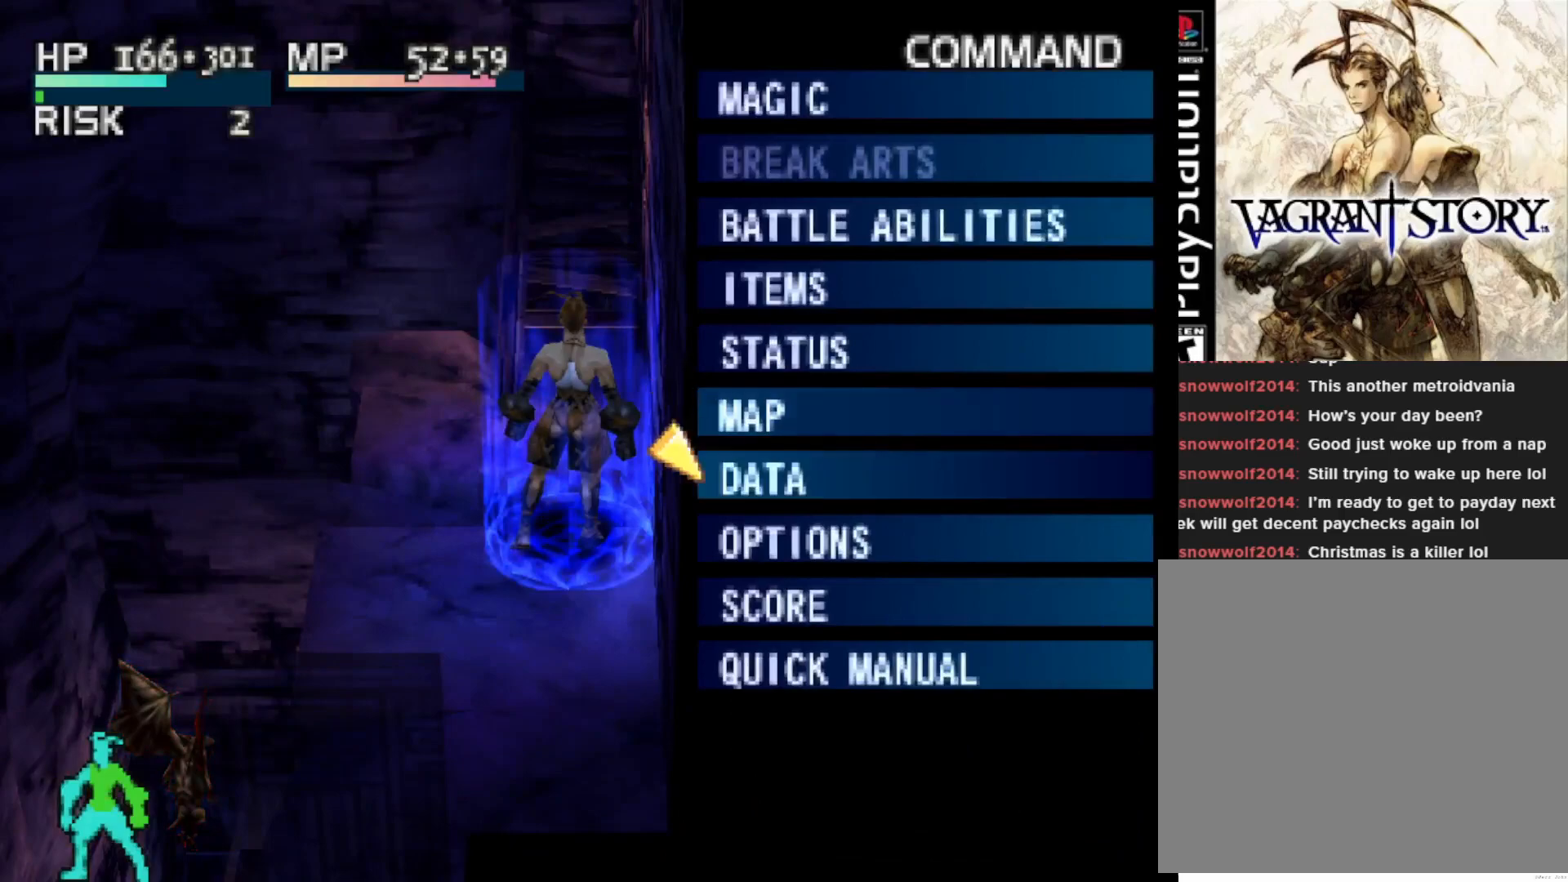
{"buttons": [], "right_stick": "center", "events": [[83, "DPAD_DOWN", "up"], [150, "DPAD_DOWN", "down"], [267, "DPAD_DOWN", "up"], [350, "DPAD_DOWN", "down"], [433, "DPAD_DOWN", "up"]]}
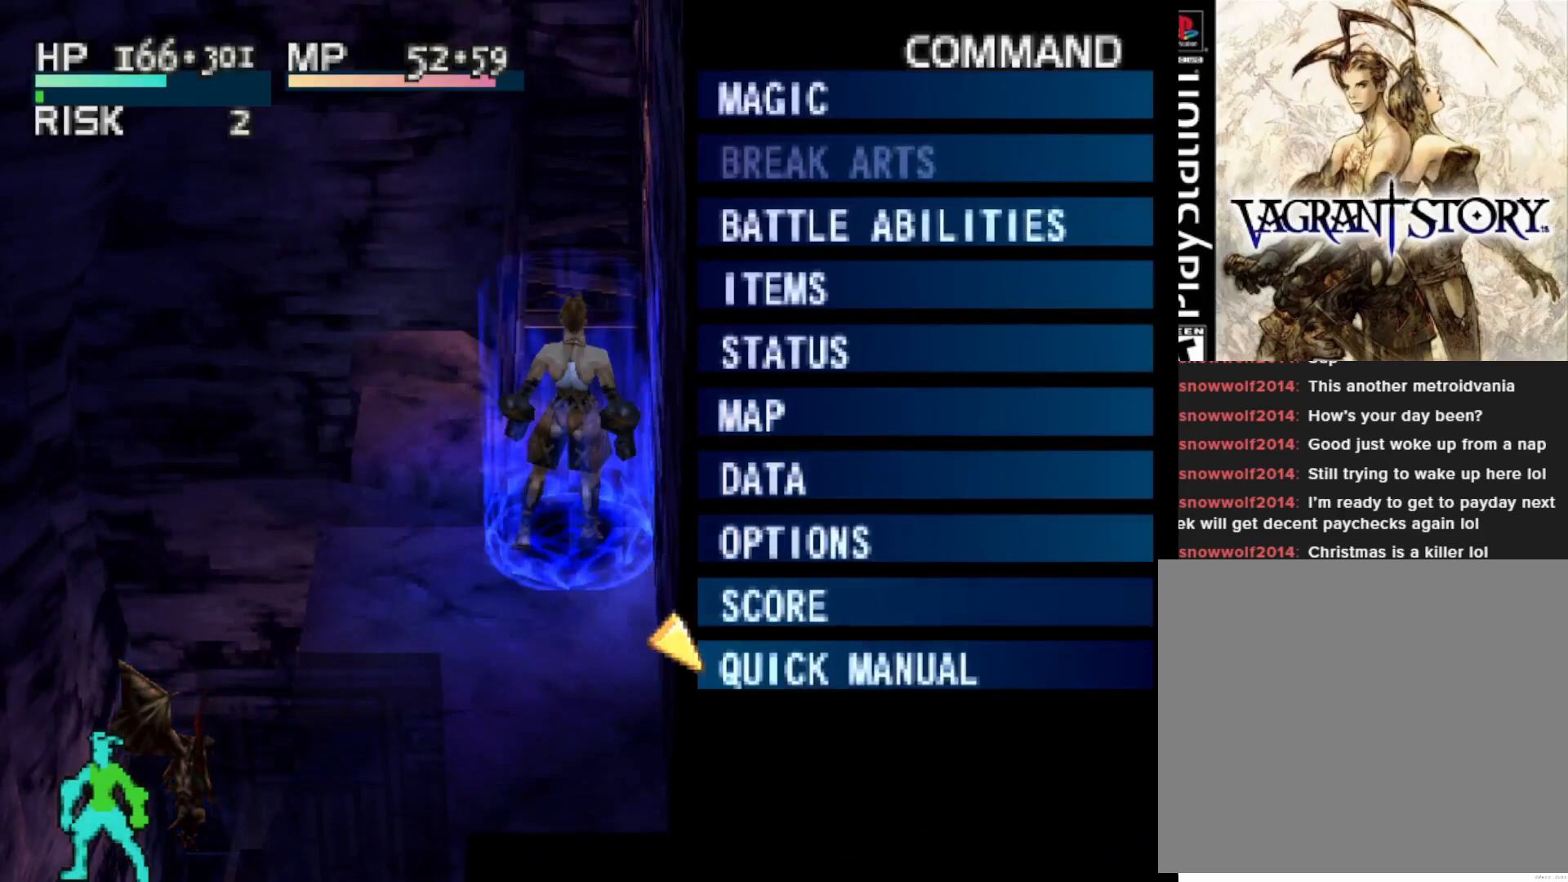
{"buttons": [], "right_stick": "center", "events": [[17, "DPAD_DOWN", "down"], [117, "DPAD_DOWN", "up"], [333, "CIRCLE", "down"], [467, "CIRCLE", "up"]]}
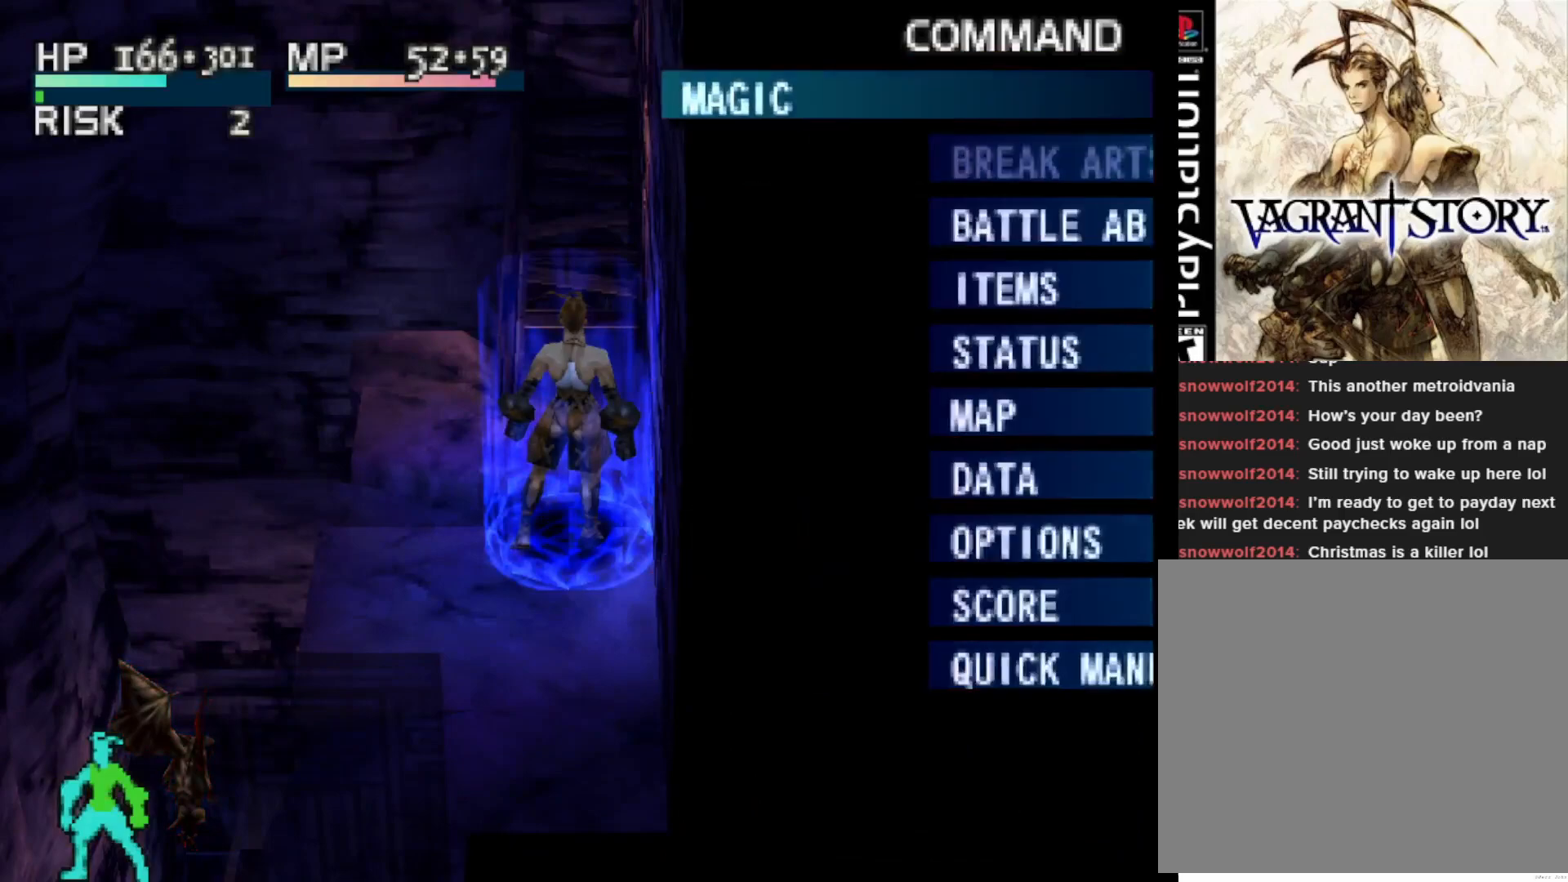
{"buttons": [], "right_stick": "center", "events": []}
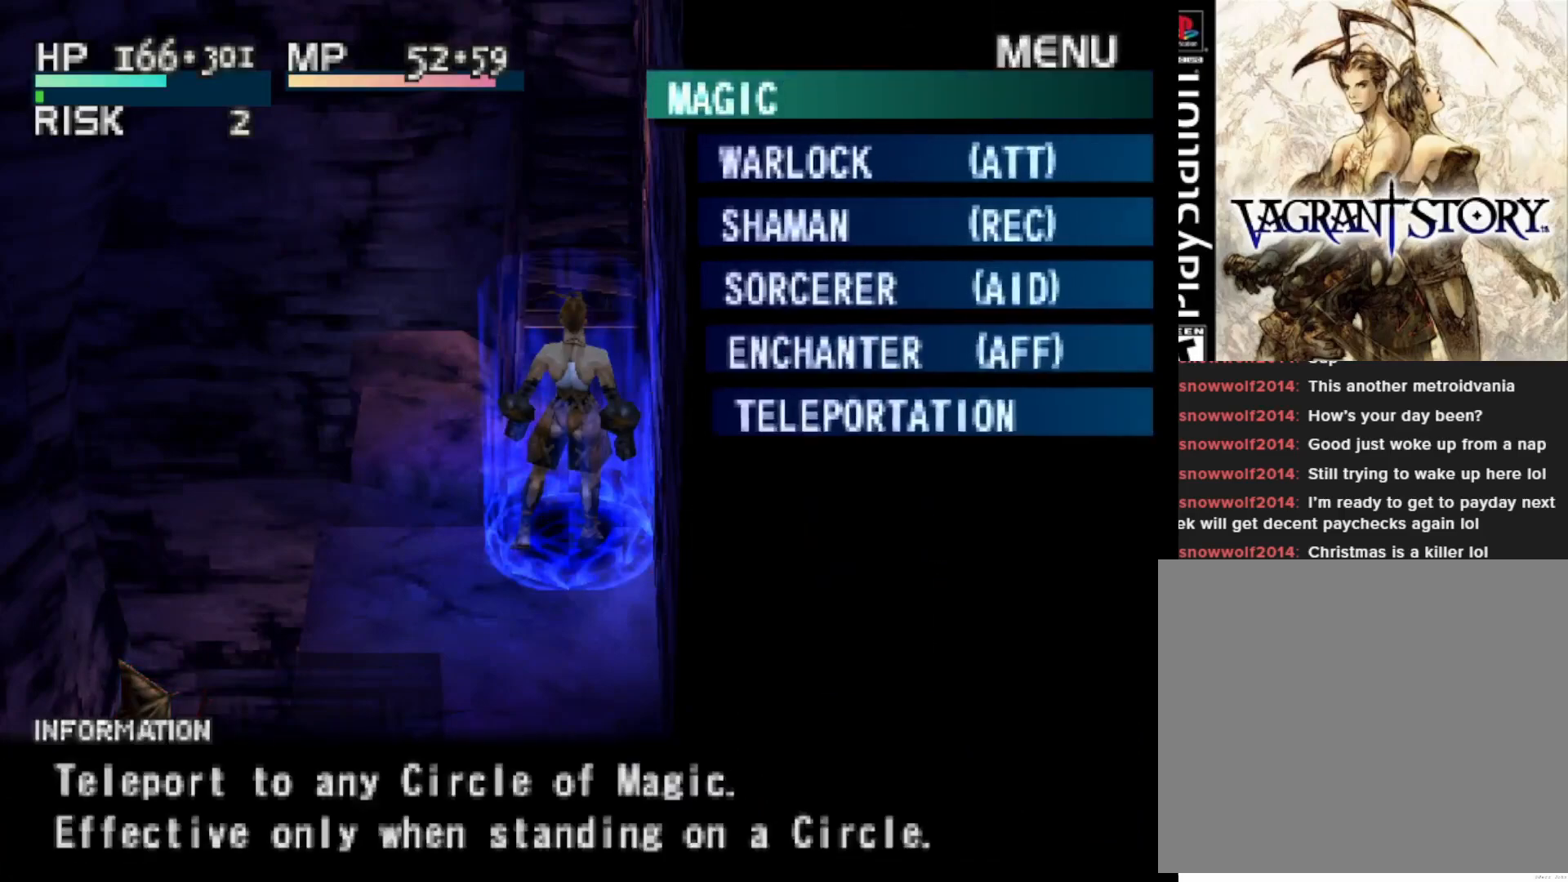
{"buttons": [], "right_stick": "center", "events": []}
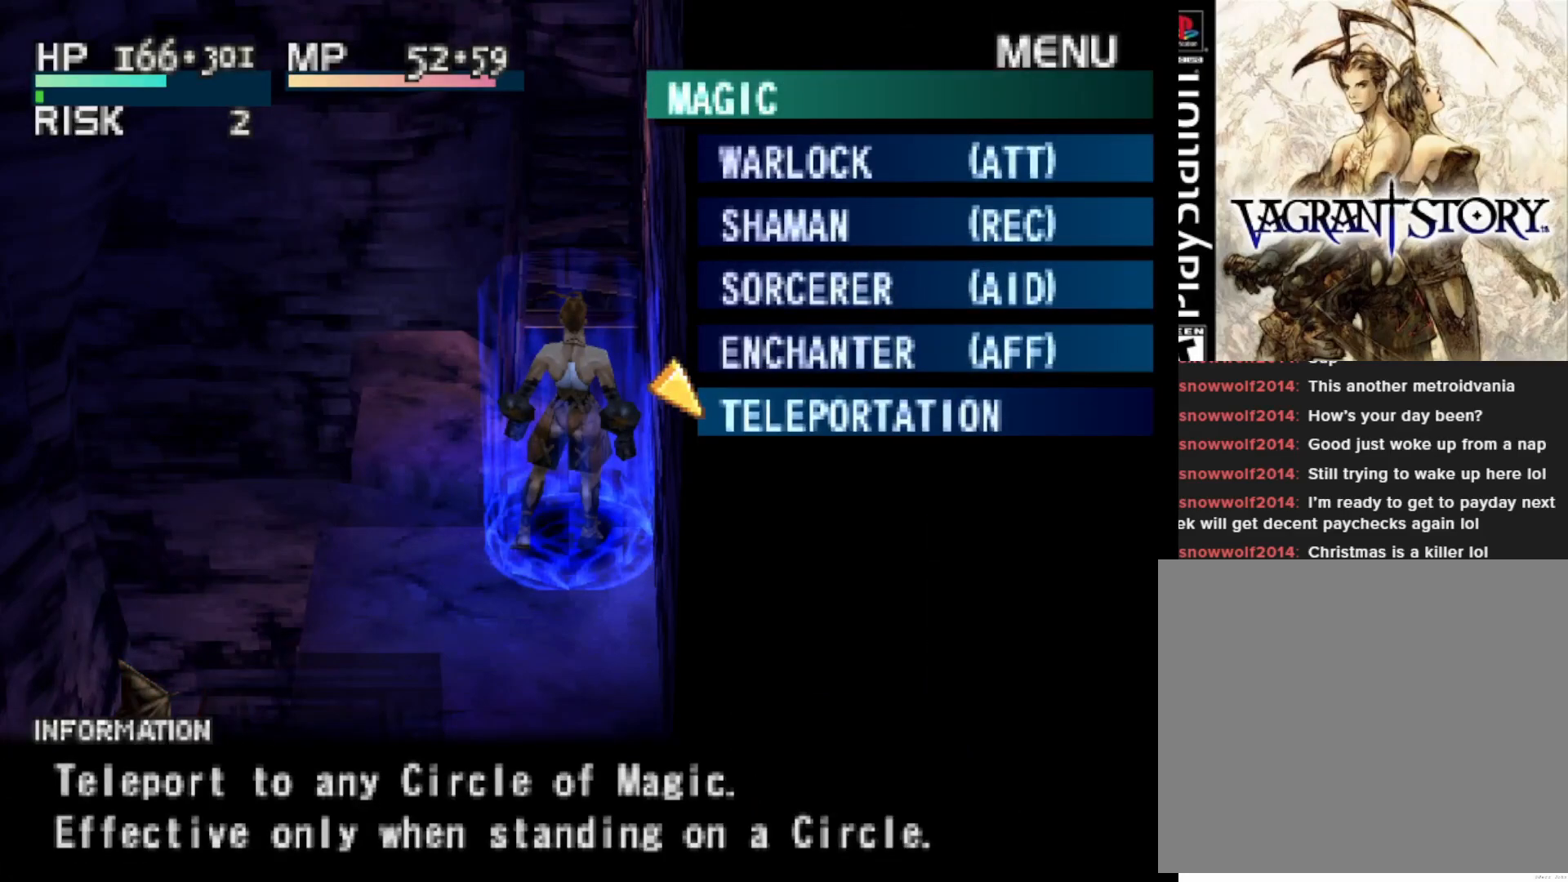
{"buttons": [], "right_stick": "center", "events": [[100, "CIRCLE", "down"], [183, "CIRCLE", "up"]]}
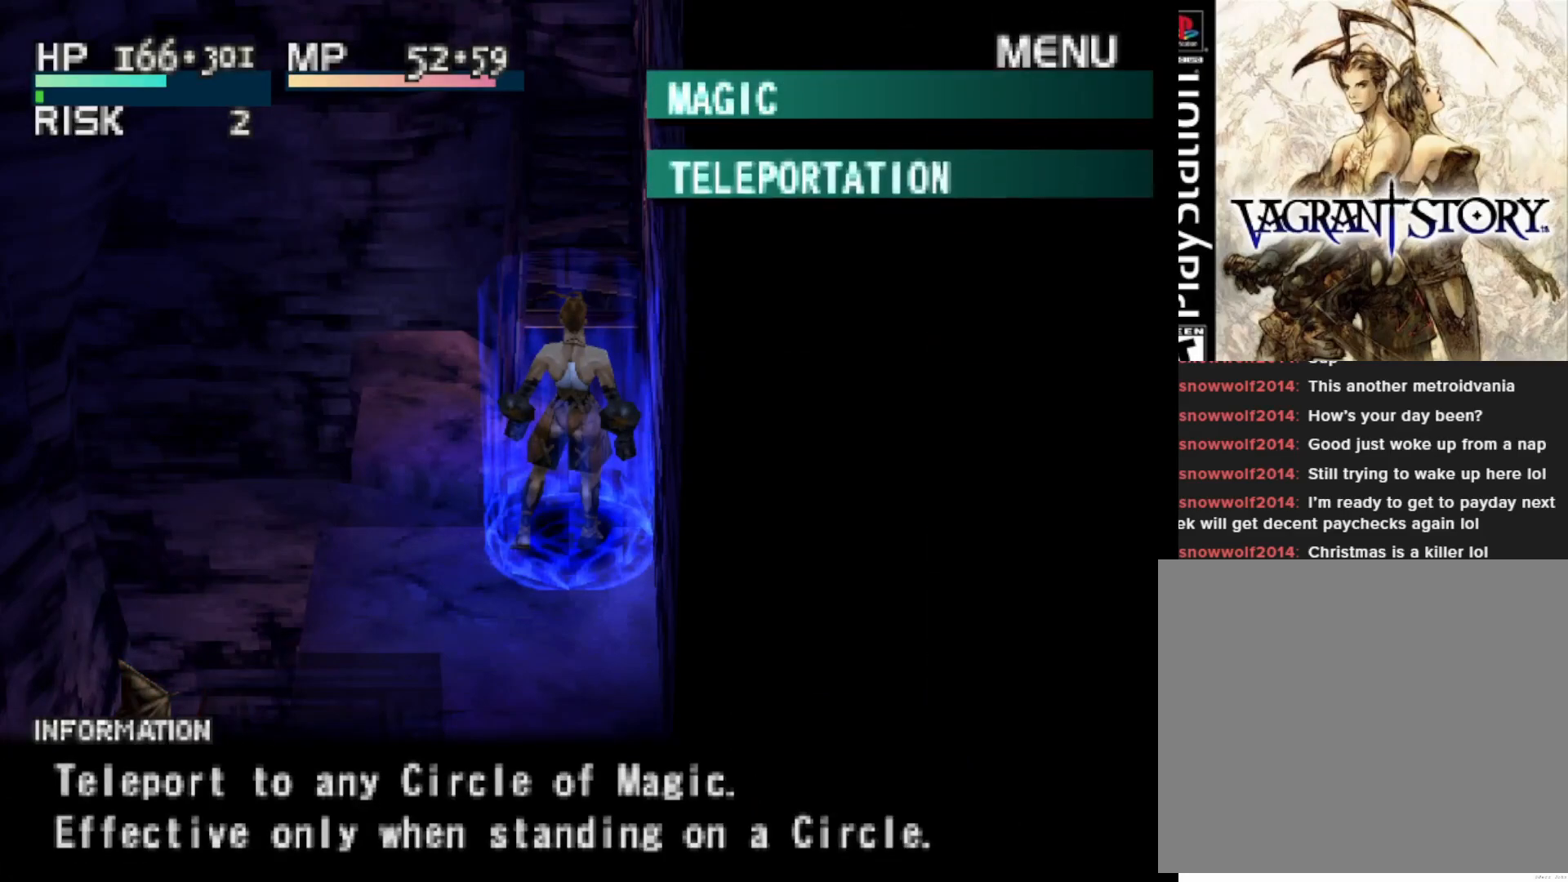
{"buttons": [], "right_stick": "center", "events": []}
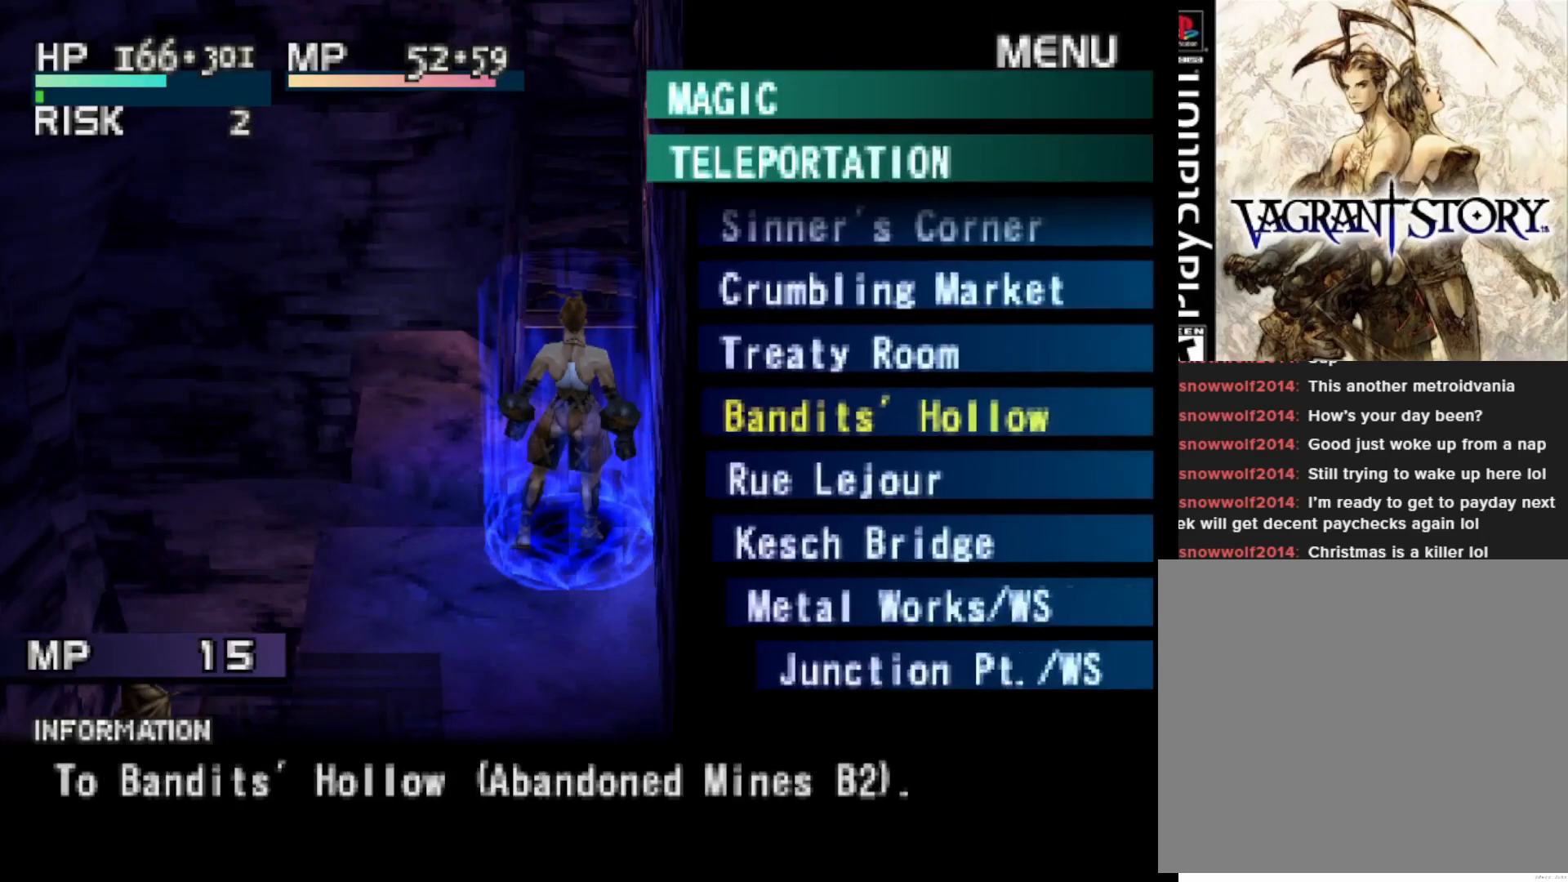
{"buttons": [], "right_stick": "center", "events": []}
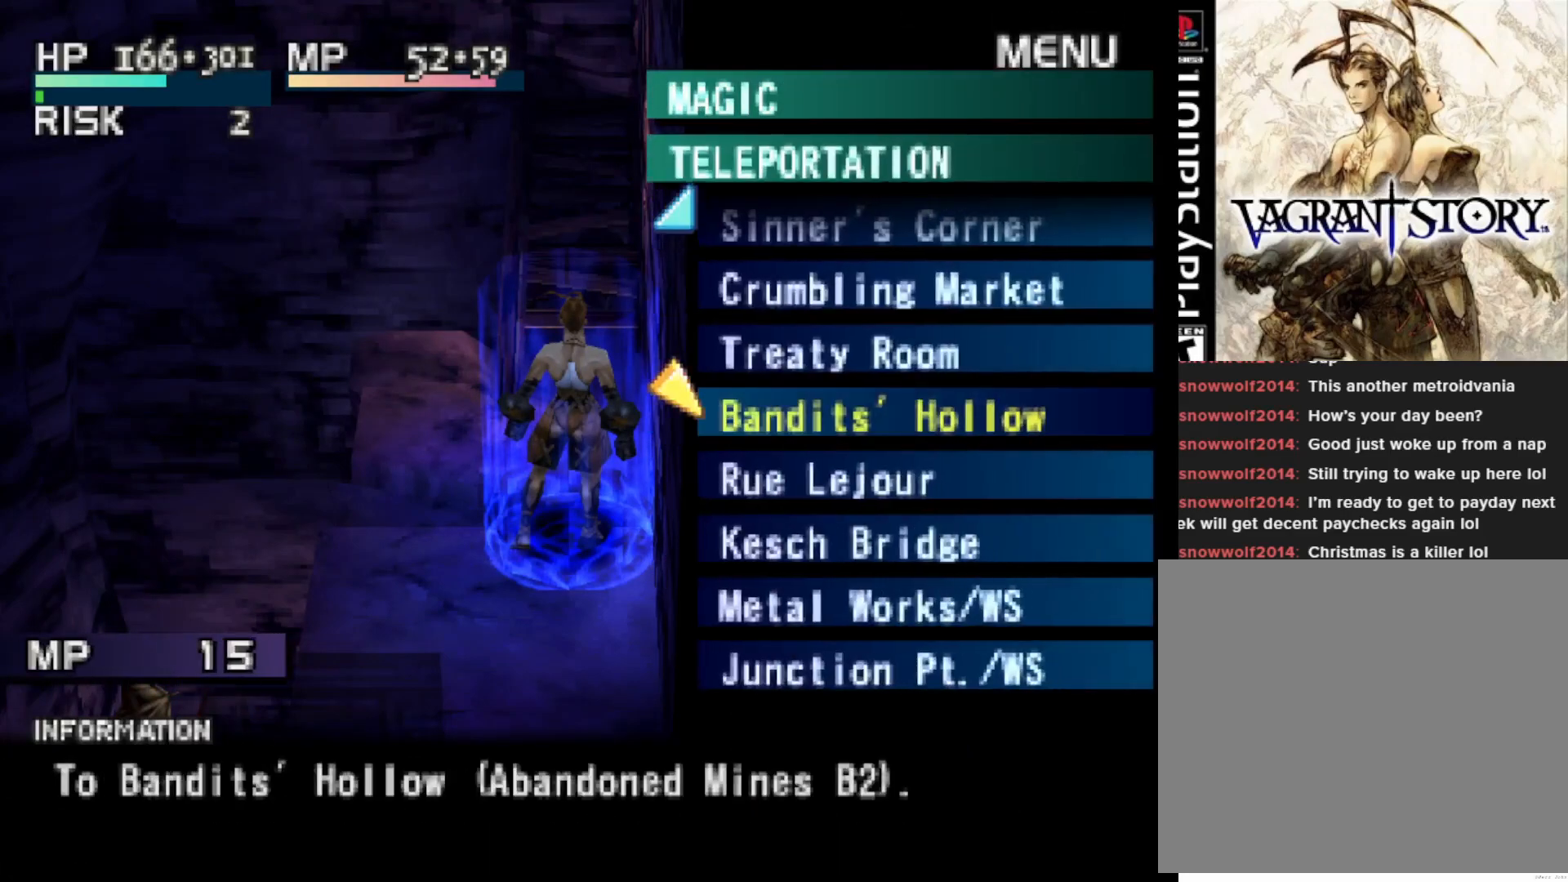
{"buttons": [], "right_stick": "center", "events": [[167, "DPAD_DOWN", "down"], [267, "DPAD_DOWN", "up"], [333, "DPAD_DOWN", "down"], [433, "DPAD_DOWN", "up"]]}
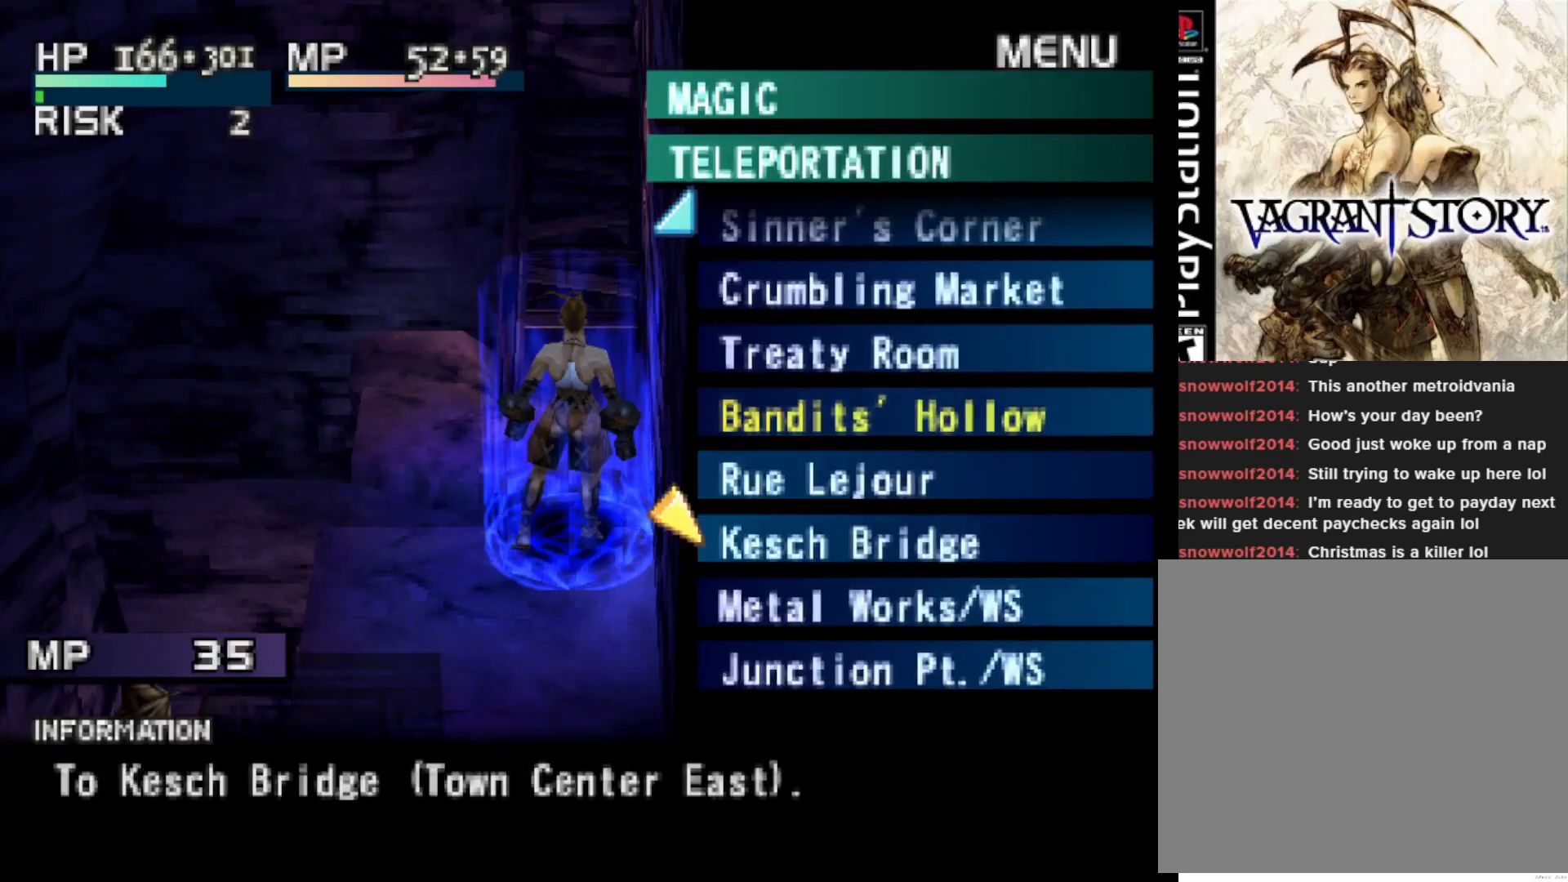
{"buttons": ["DPAD_DOWN"], "right_stick": "center", "events": [[33, "DPAD_DOWN", "down"], [133, "DPAD_DOWN", "up"], [217, "DPAD_DOWN", "down"], [367, "DPAD_DOWN", "up"], [450, "DPAD_DOWN", "down"]]}
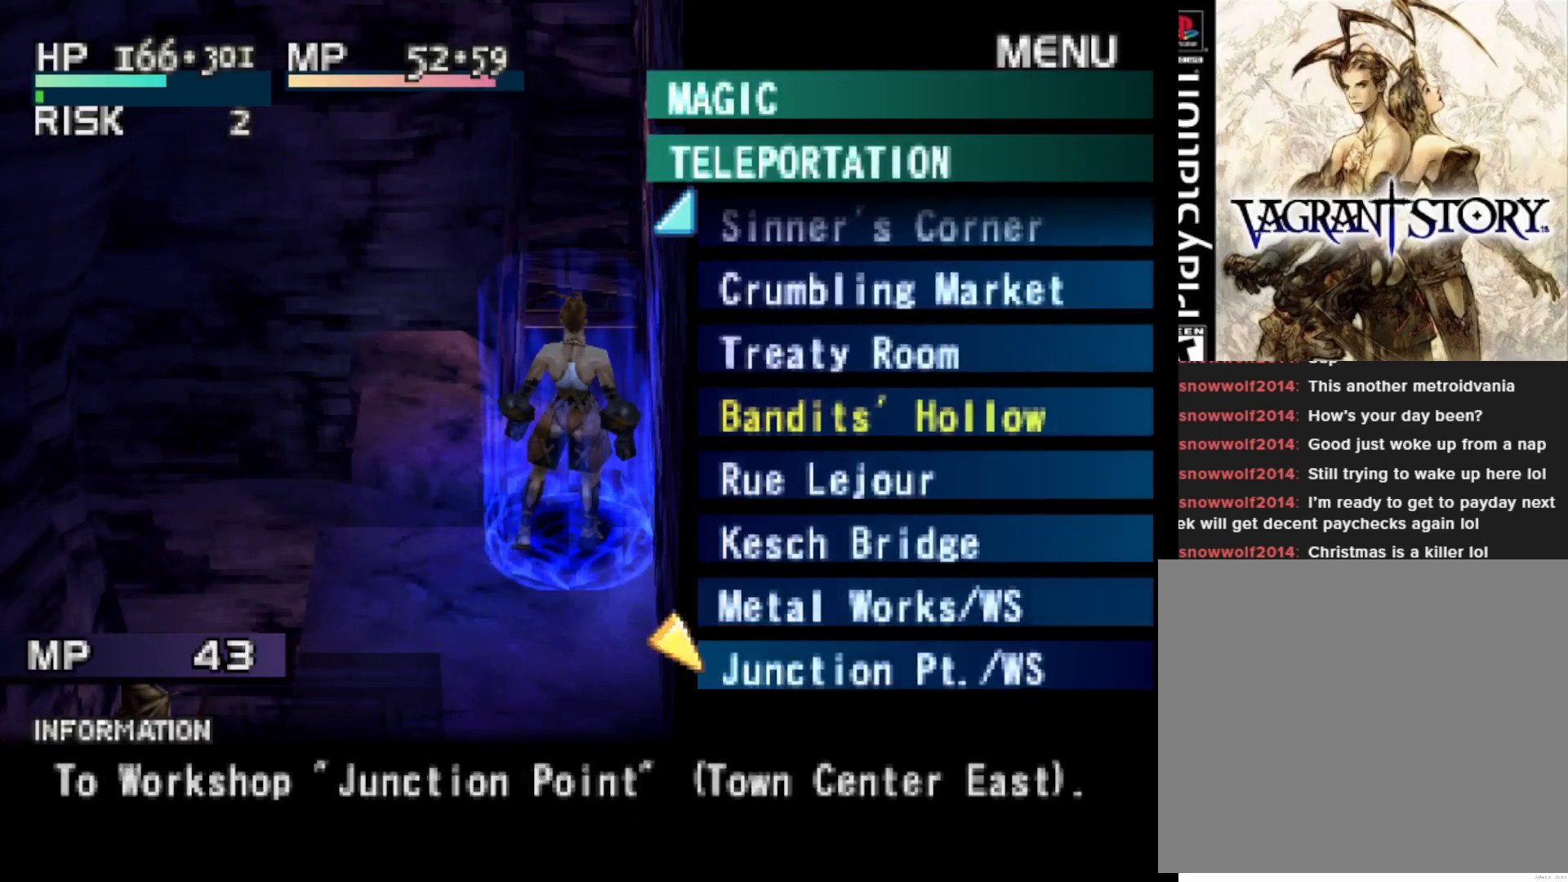
{"buttons": ["DPAD_UP"], "right_stick": "center", "events": [[100, "DPAD_DOWN", "up"], [433, "DPAD_UP", "down"]]}
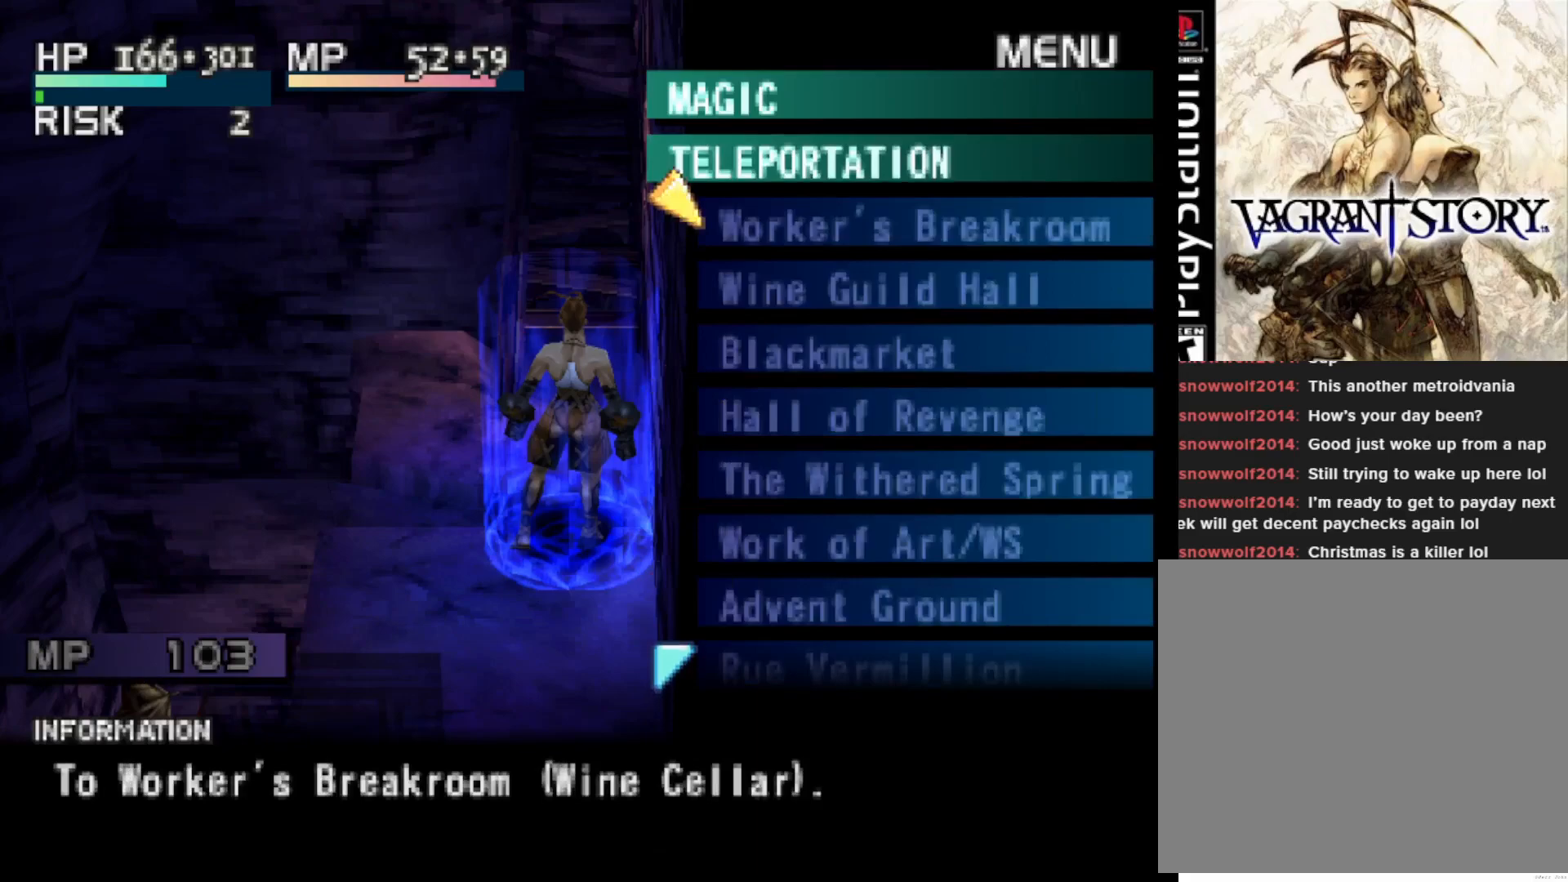
{"buttons": ["DPAD_UP"], "right_stick": "center", "events": [[50, "DPAD_UP", "up"], [450, "DPAD_UP", "down"]]}
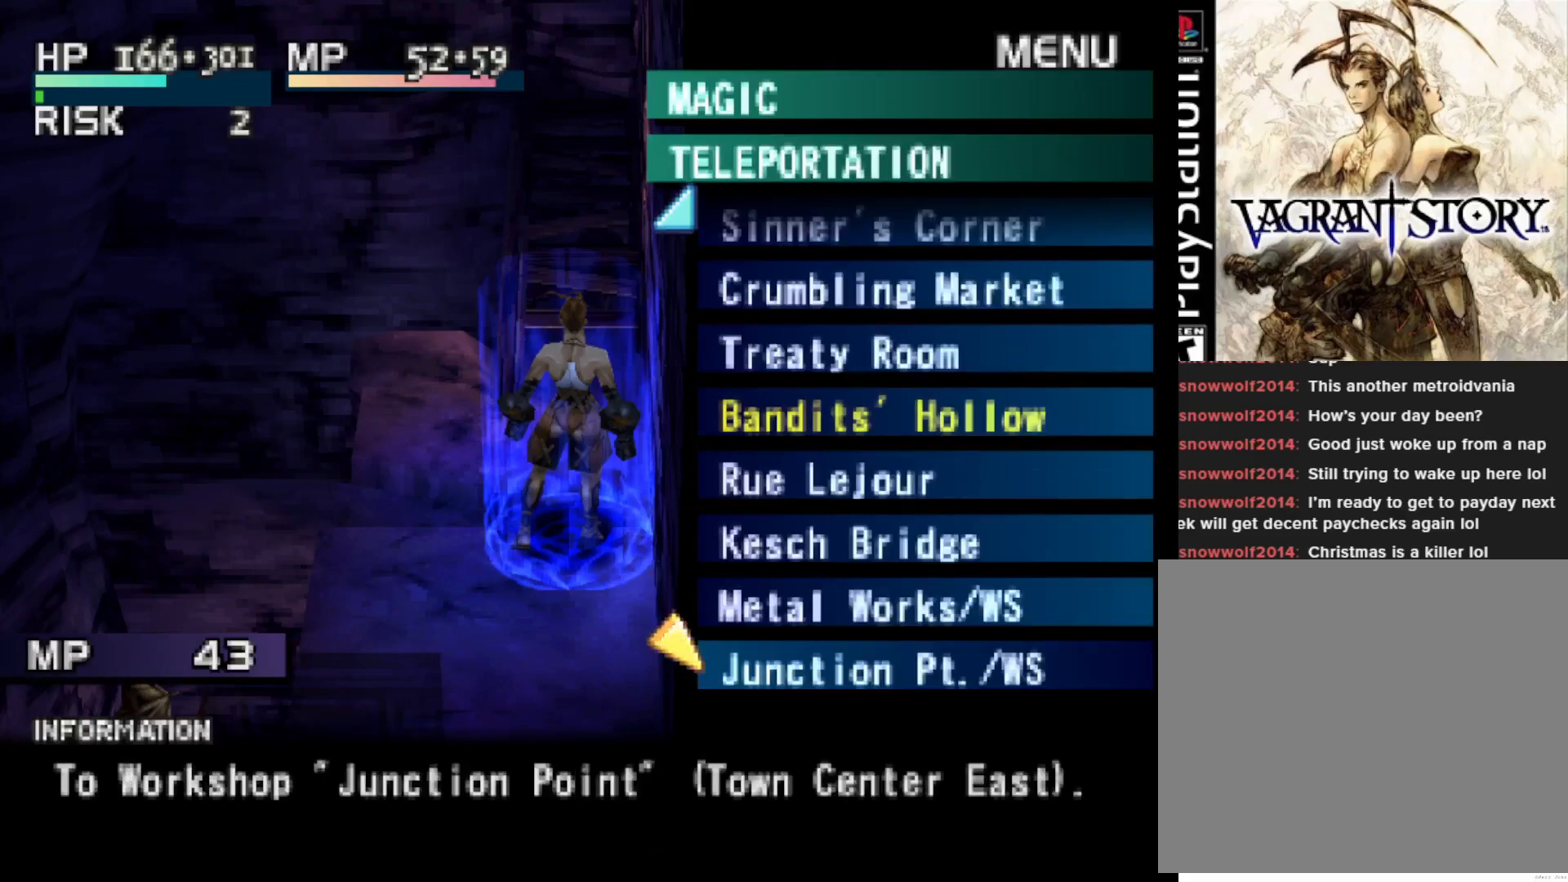
{"buttons": [], "right_stick": "center", "events": [[67, "DPAD_UP", "up"]]}
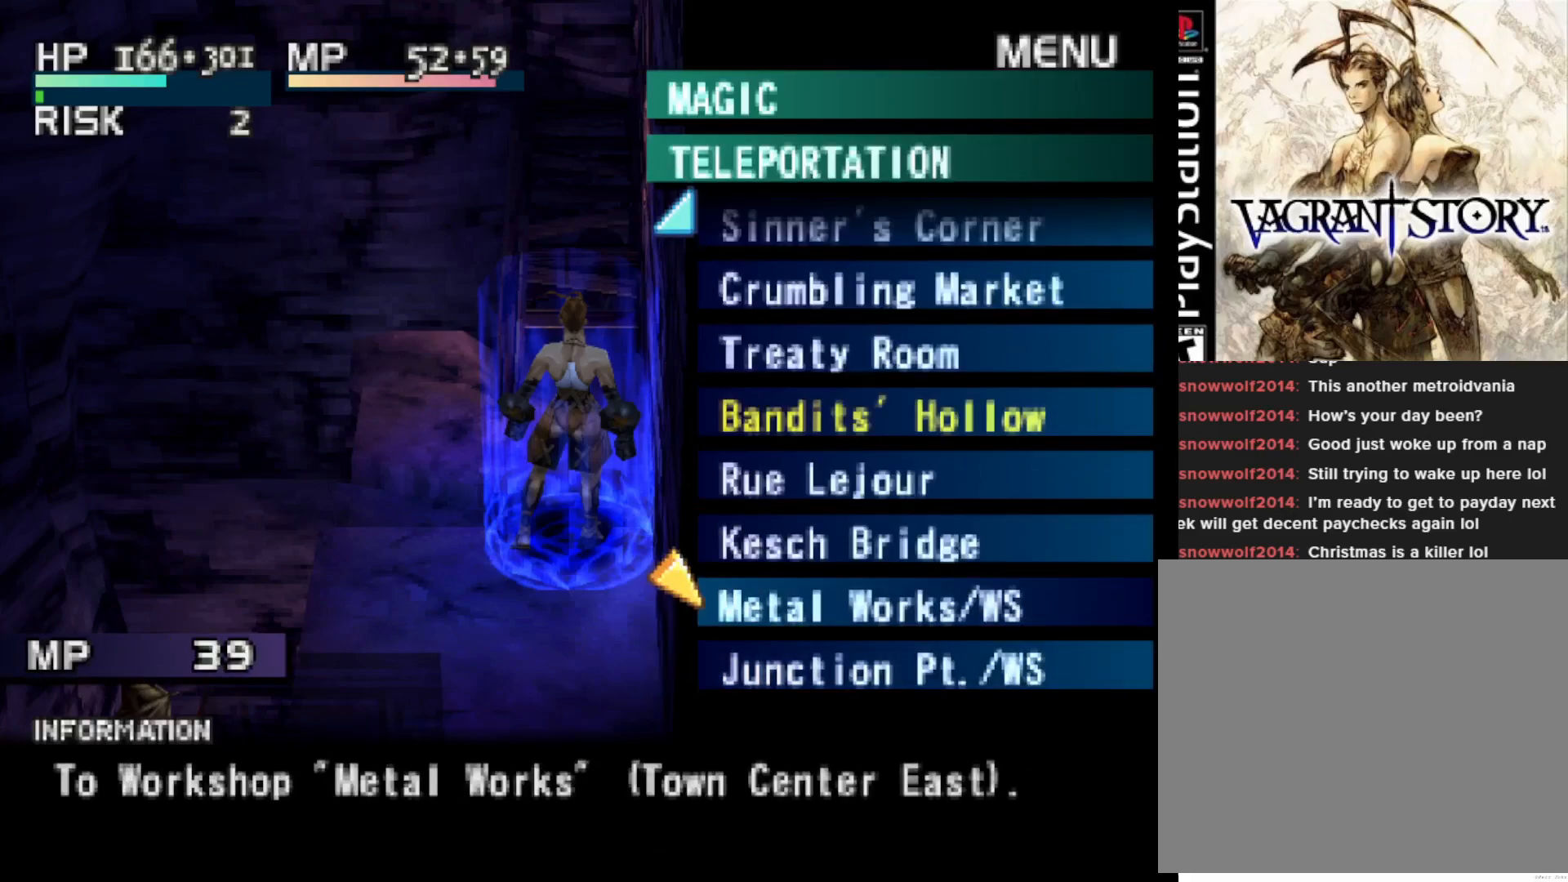
{"buttons": [], "right_stick": "center", "events": []}
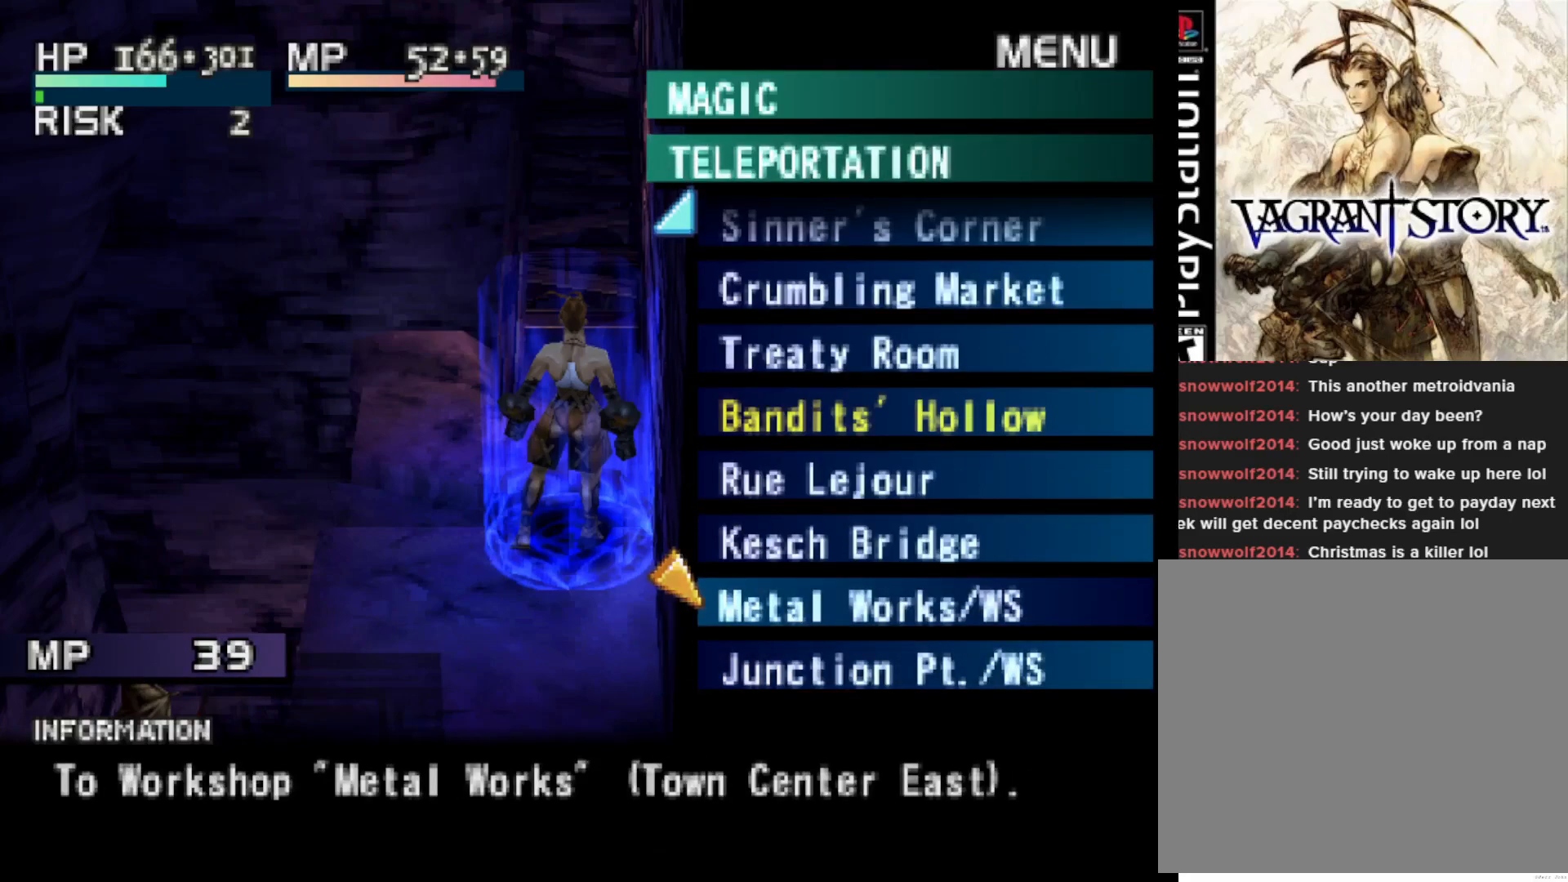
{"buttons": ["DPAD_UP"], "right_stick": "center", "events": [[350, "DPAD_UP", "down"]]}
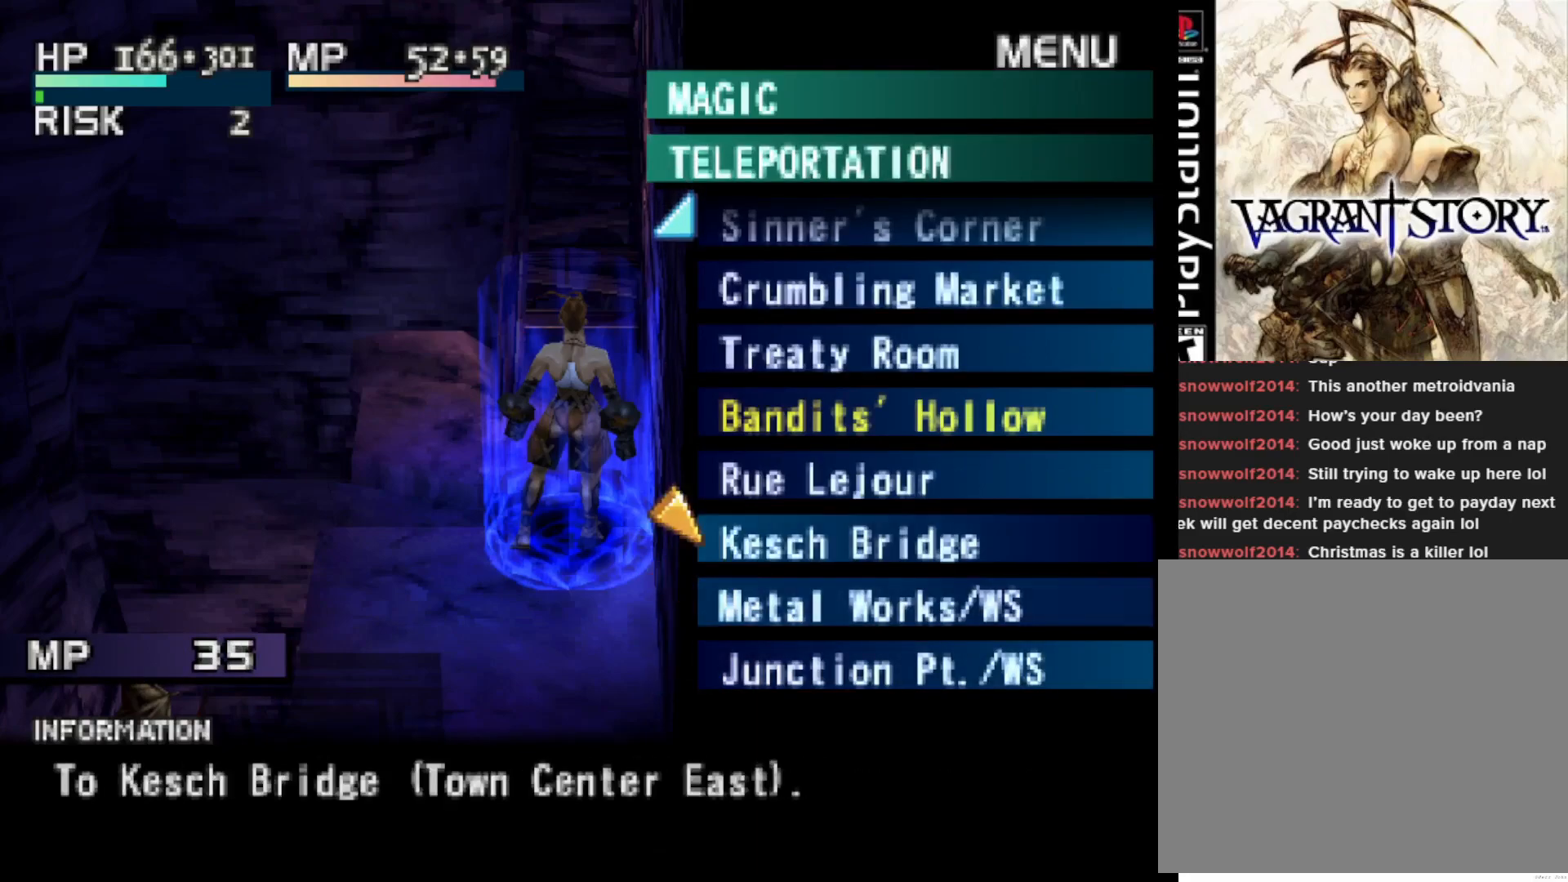
{"buttons": ["DPAD_UP"], "right_stick": "center", "events": []}
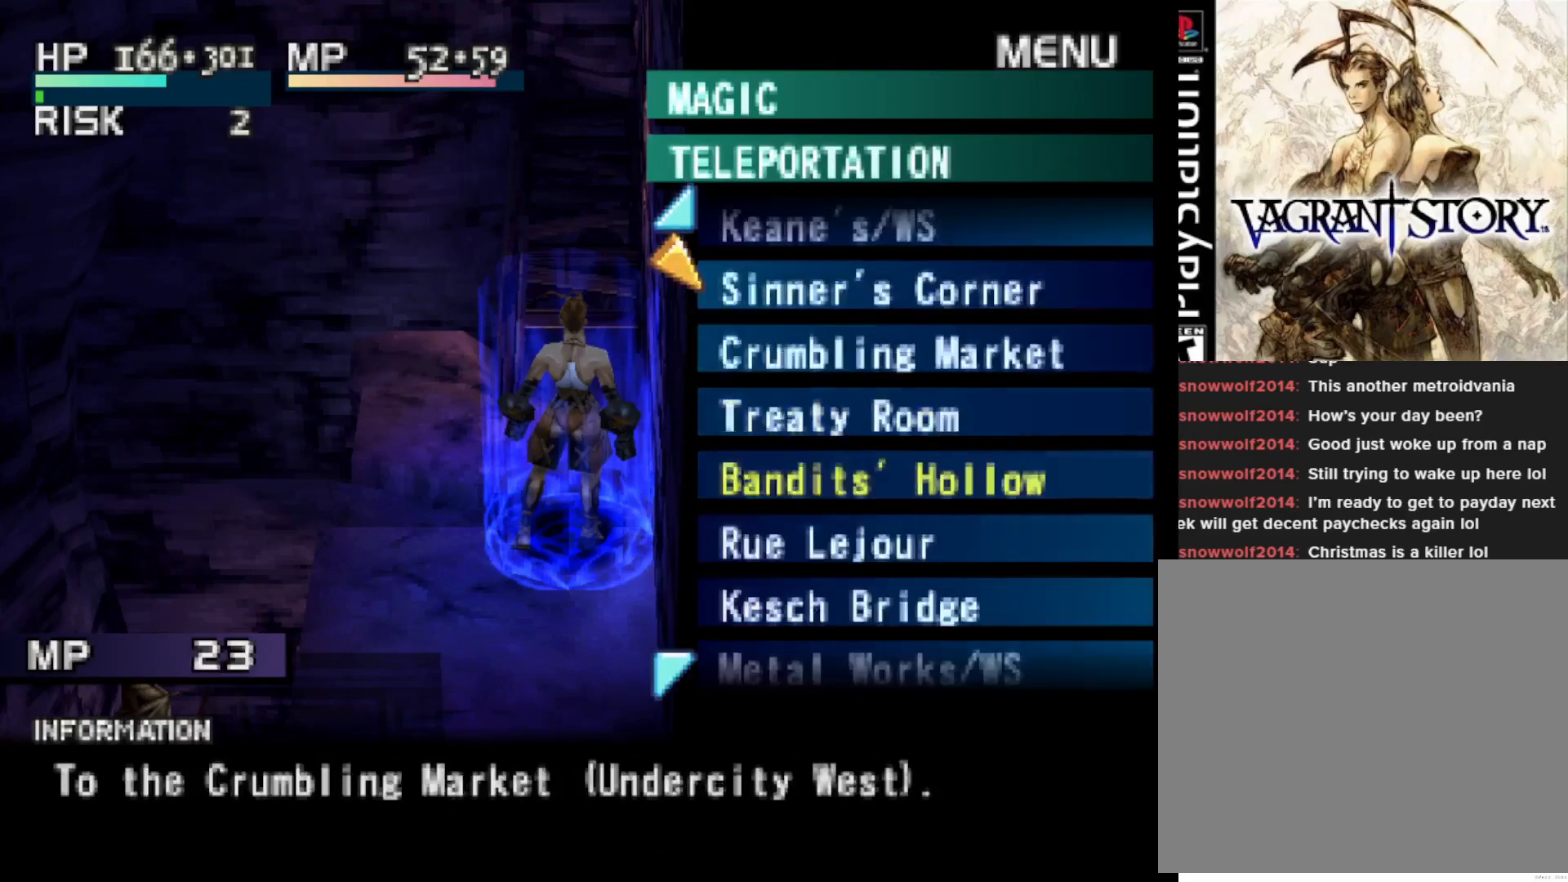
{"buttons": ["DPAD_UP"], "right_stick": "center", "events": []}
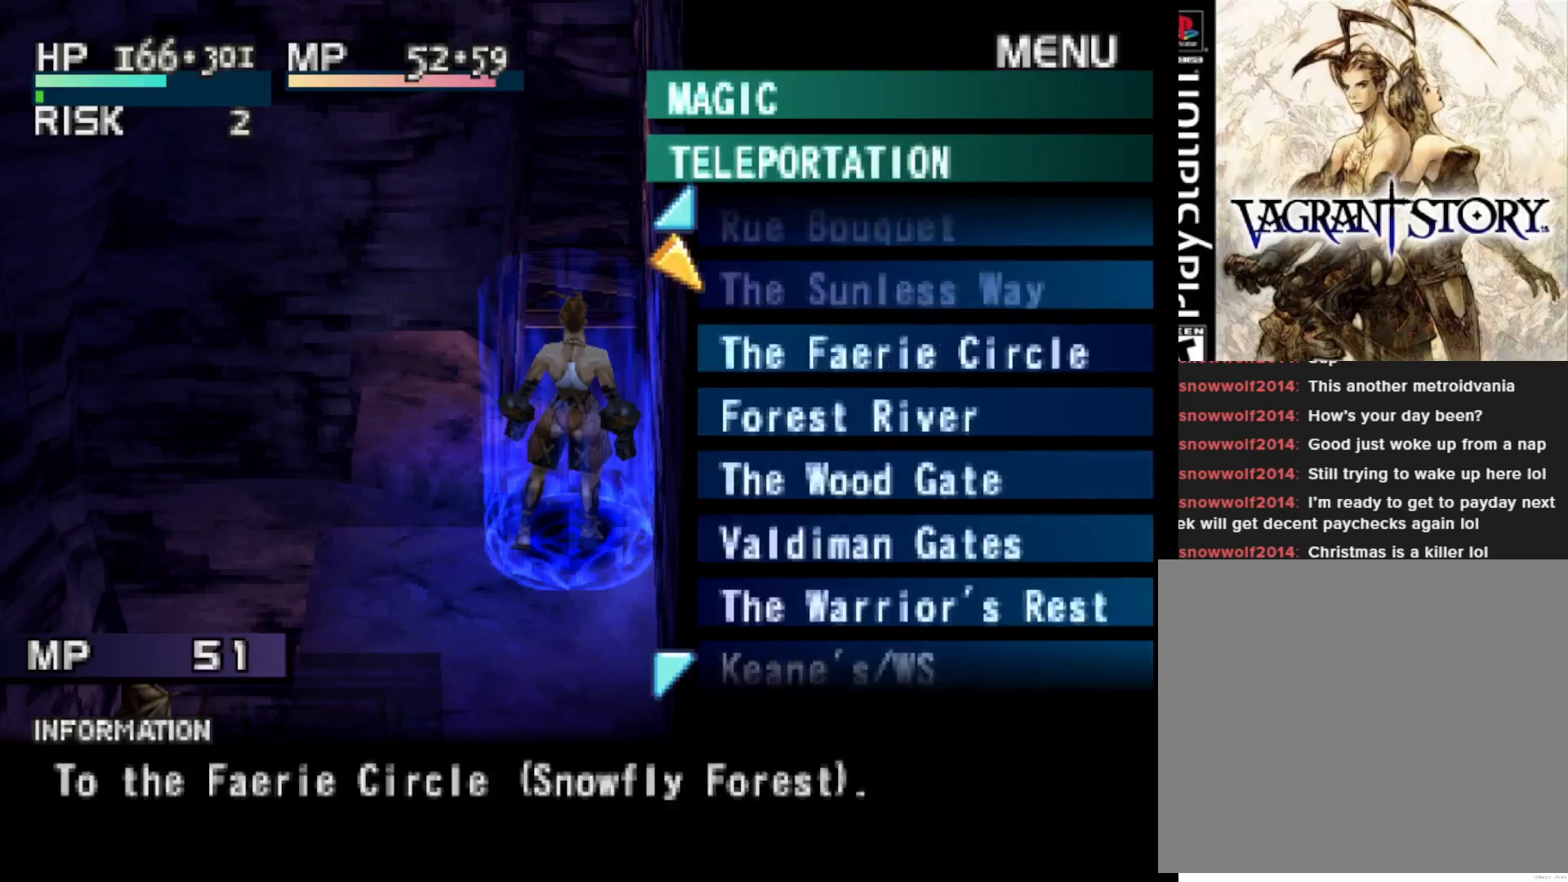
{"buttons": [], "right_stick": "center", "events": [[233, "DPAD_UP", "up"]]}
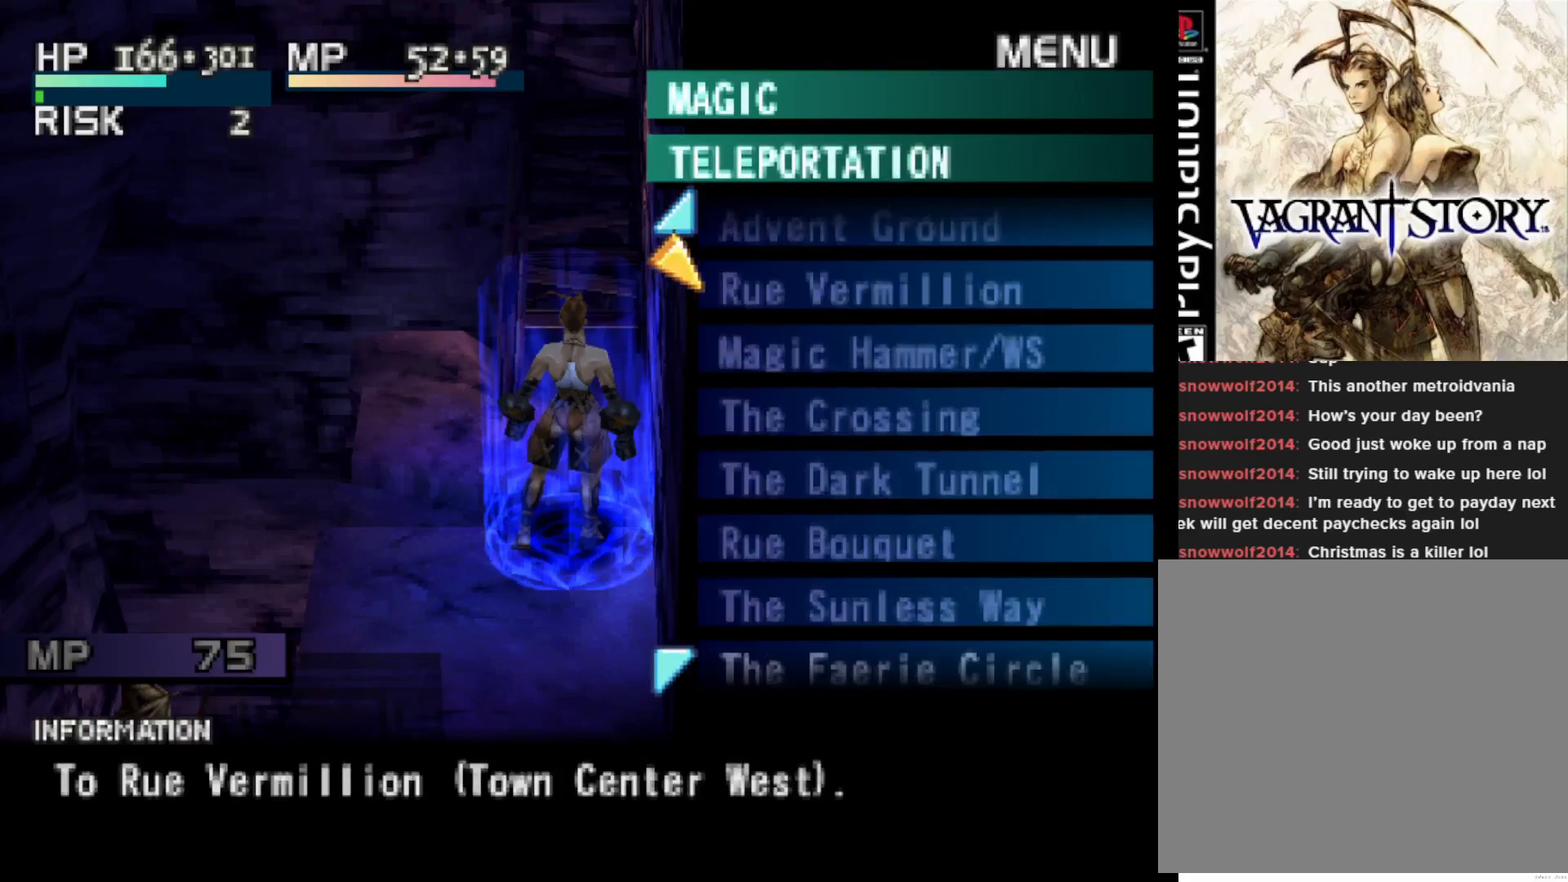
{"buttons": ["DPAD_DOWN"], "right_stick": "center", "events": [[167, "DPAD_DOWN", "down"]]}
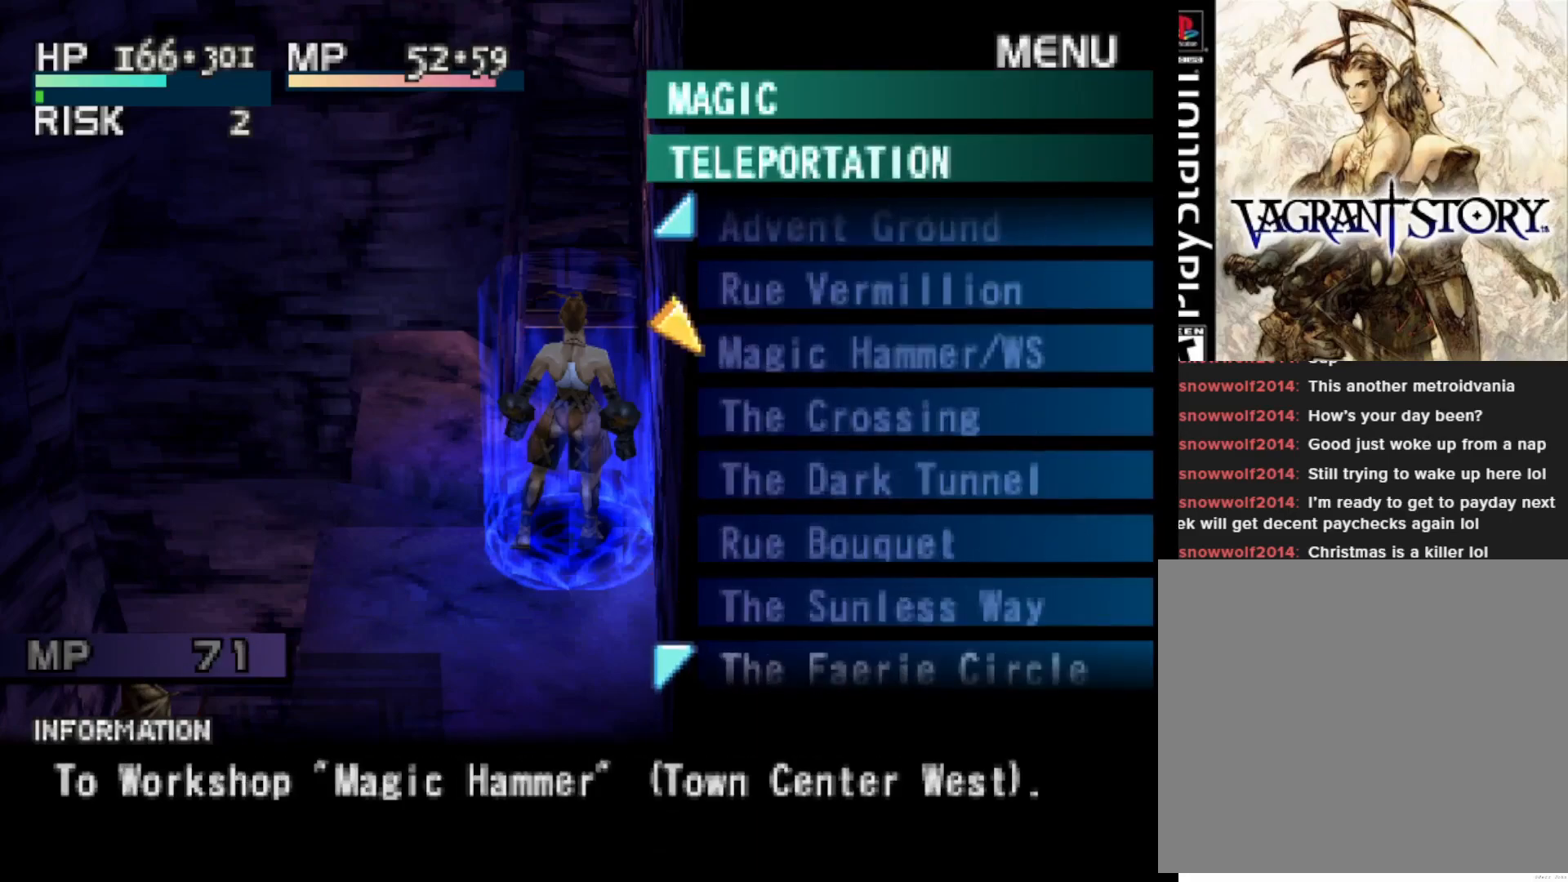
{"buttons": ["DPAD_DOWN"], "right_stick": "center", "events": [[367, "DPAD_DOWN", "up"], [450, "DPAD_DOWN", "down"]]}
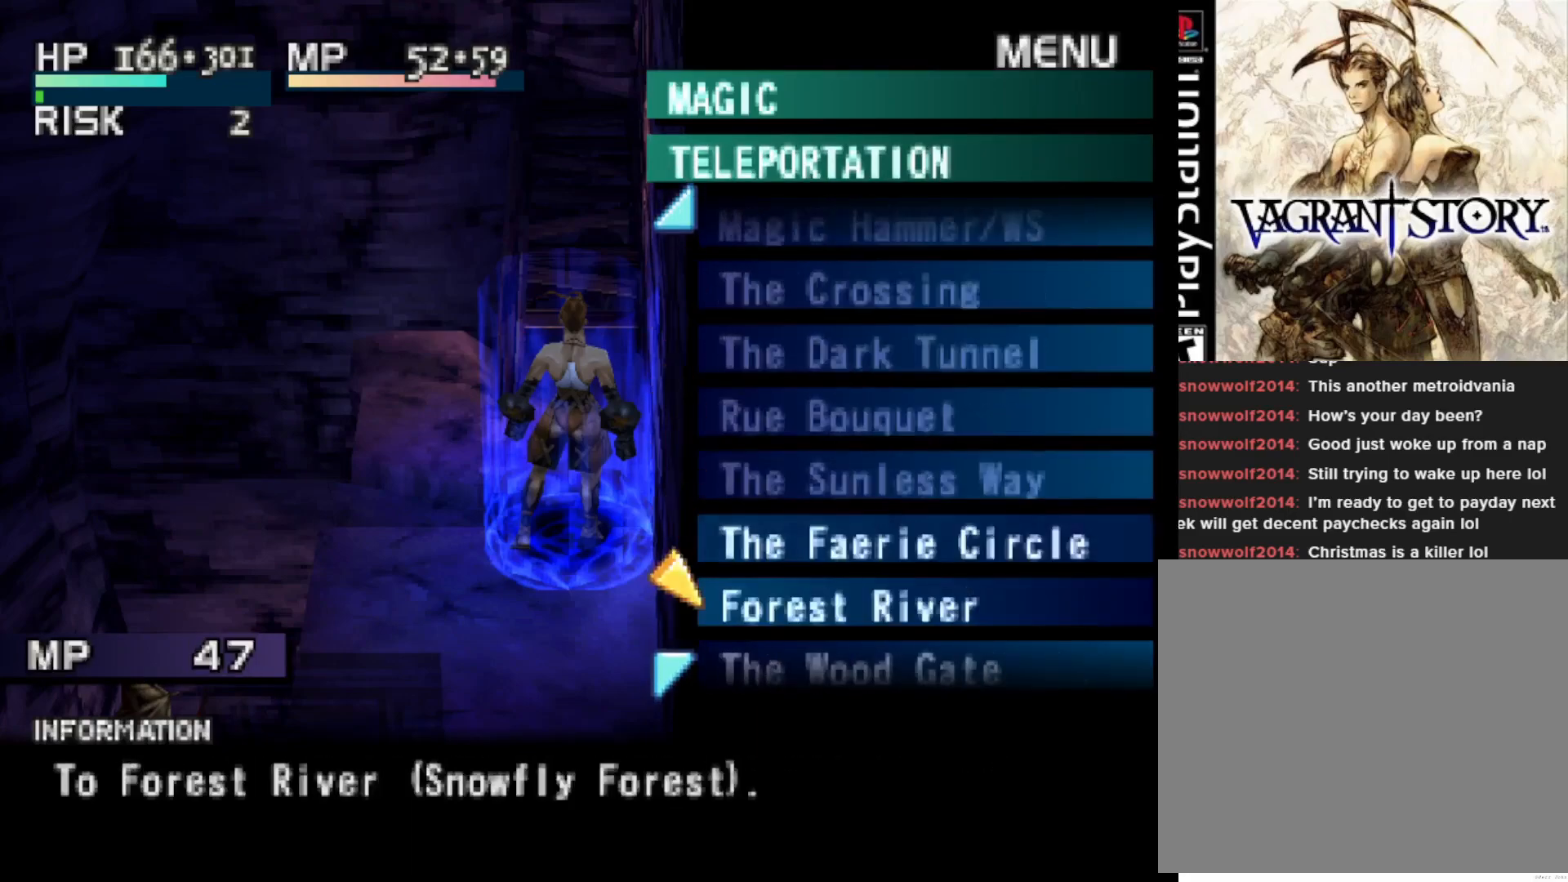
{"buttons": ["DPAD_DOWN"], "right_stick": "center", "events": []}